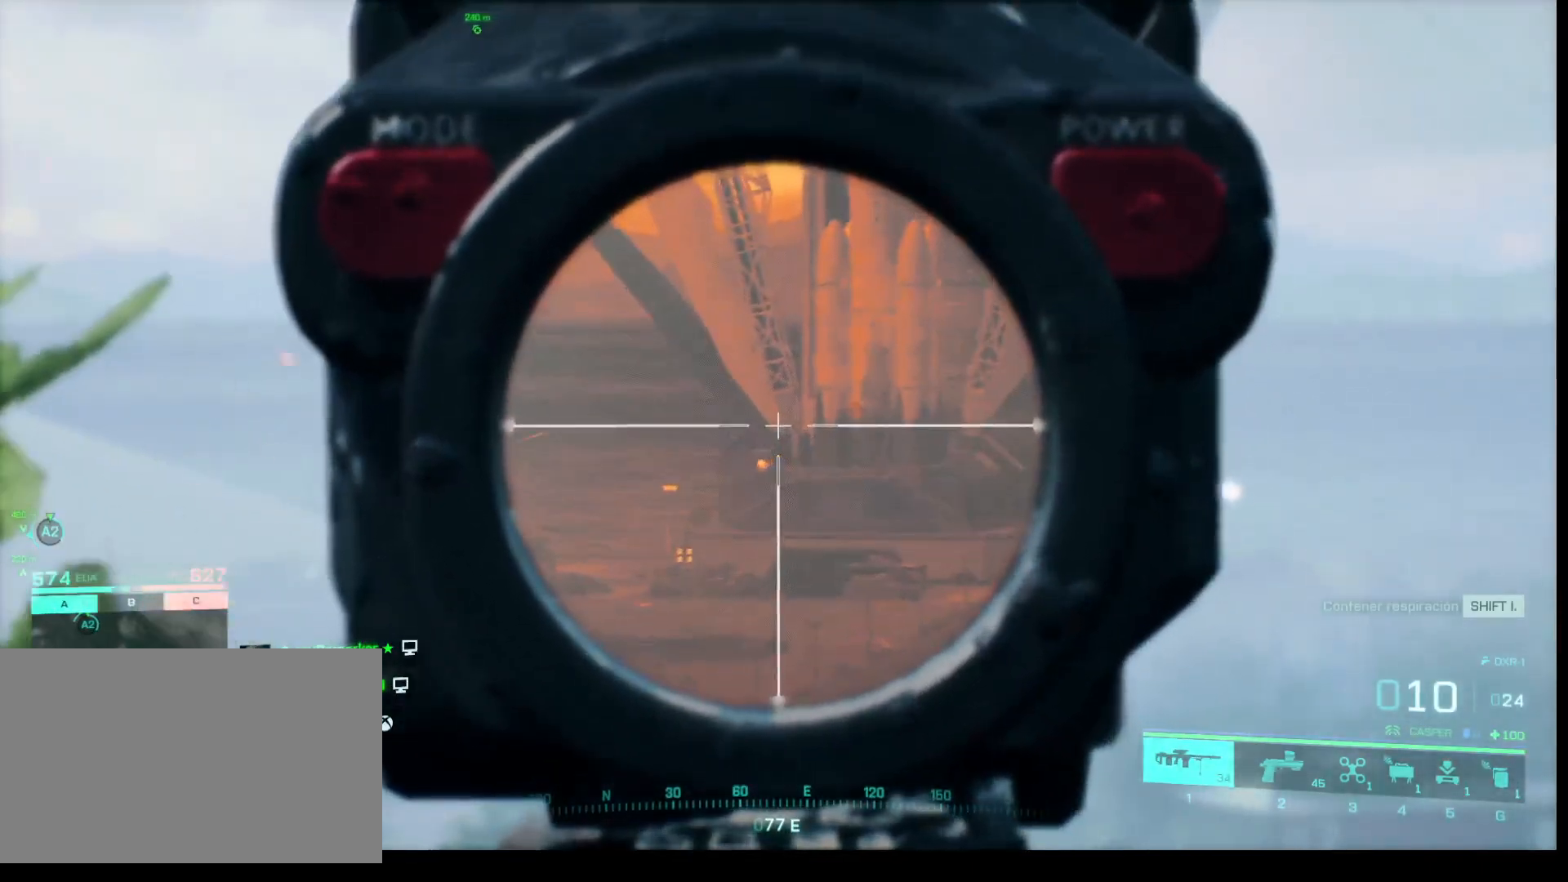
Gameplay with keyboard and mouse; each line is a JSON object with the keys and mouse buttons held at the frame after it. "events" lists presses ("down") and releases ("up") of "1", "2", "3", "4", "5", "a", "alt", "c", "caps_lock", "ctrl", "d", "e", "f", "g", "q", "r", "s", "shift", "space", "t", "tab", "v", "w", "x", "z", "mouse_left", "mouse_wheel" and "mouse_right" between this image and that frame as [ms after this image, input, new state], when the widget could be followed in between. "mouse_left", "mouse_wheel", "mouse_right" = the "left", "wheel", "right" buttons of the "mouse" list. No other keys are recorded. "wheel" means that the mouse wheel is clicked or scrolled. Not read: mouse_move.
{"keys": ["shift"], "mouse": ["right"], "events": []}
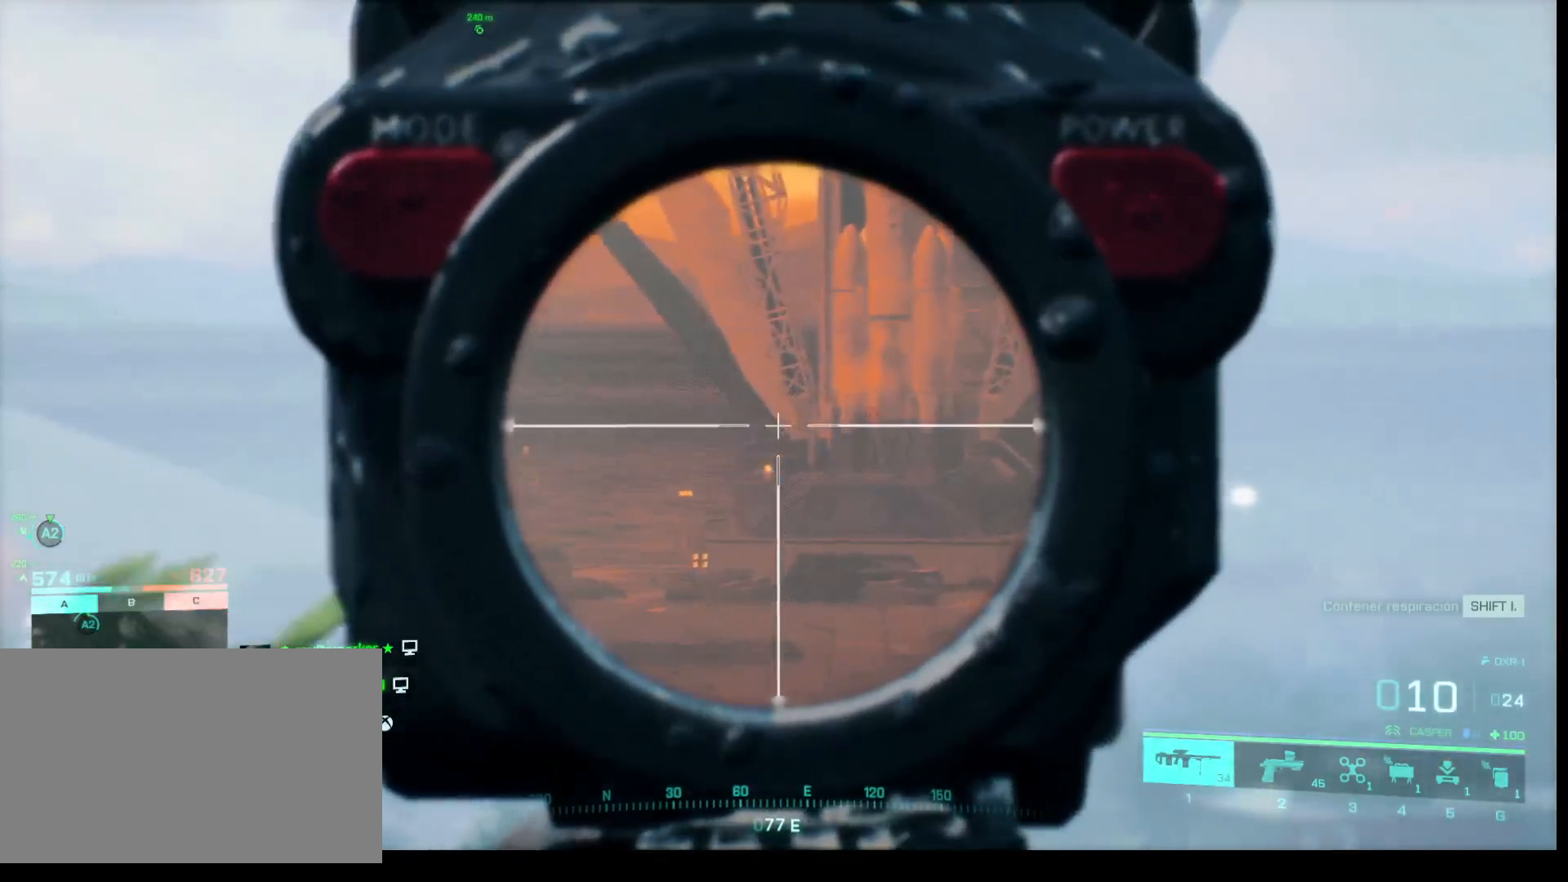
{"keys": ["shift"], "mouse": ["right"], "events": []}
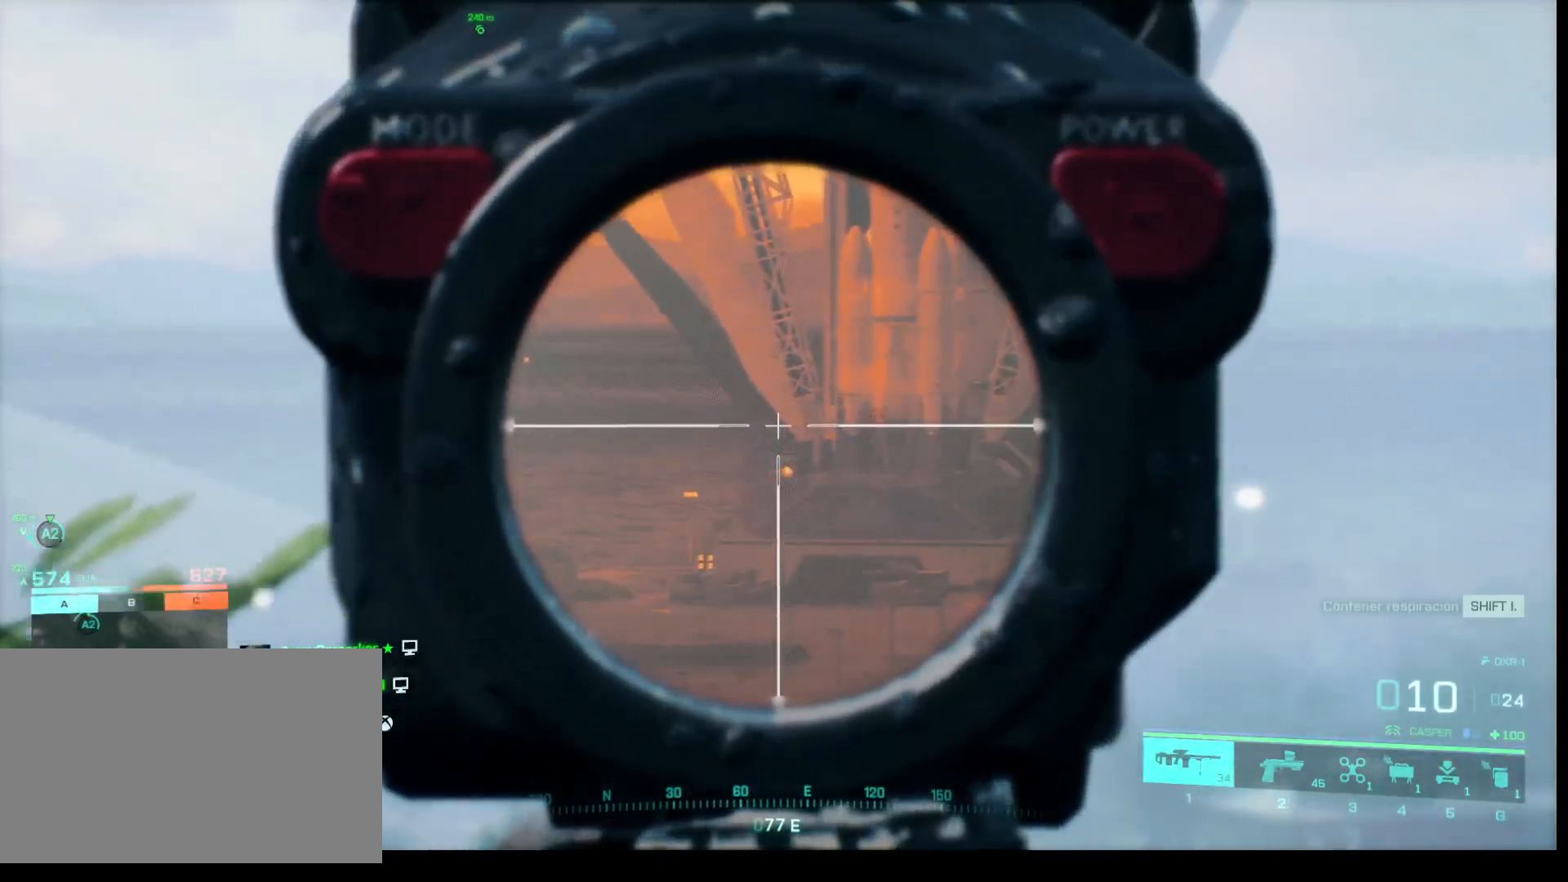
{"keys": ["shift"], "mouse": ["right"], "events": []}
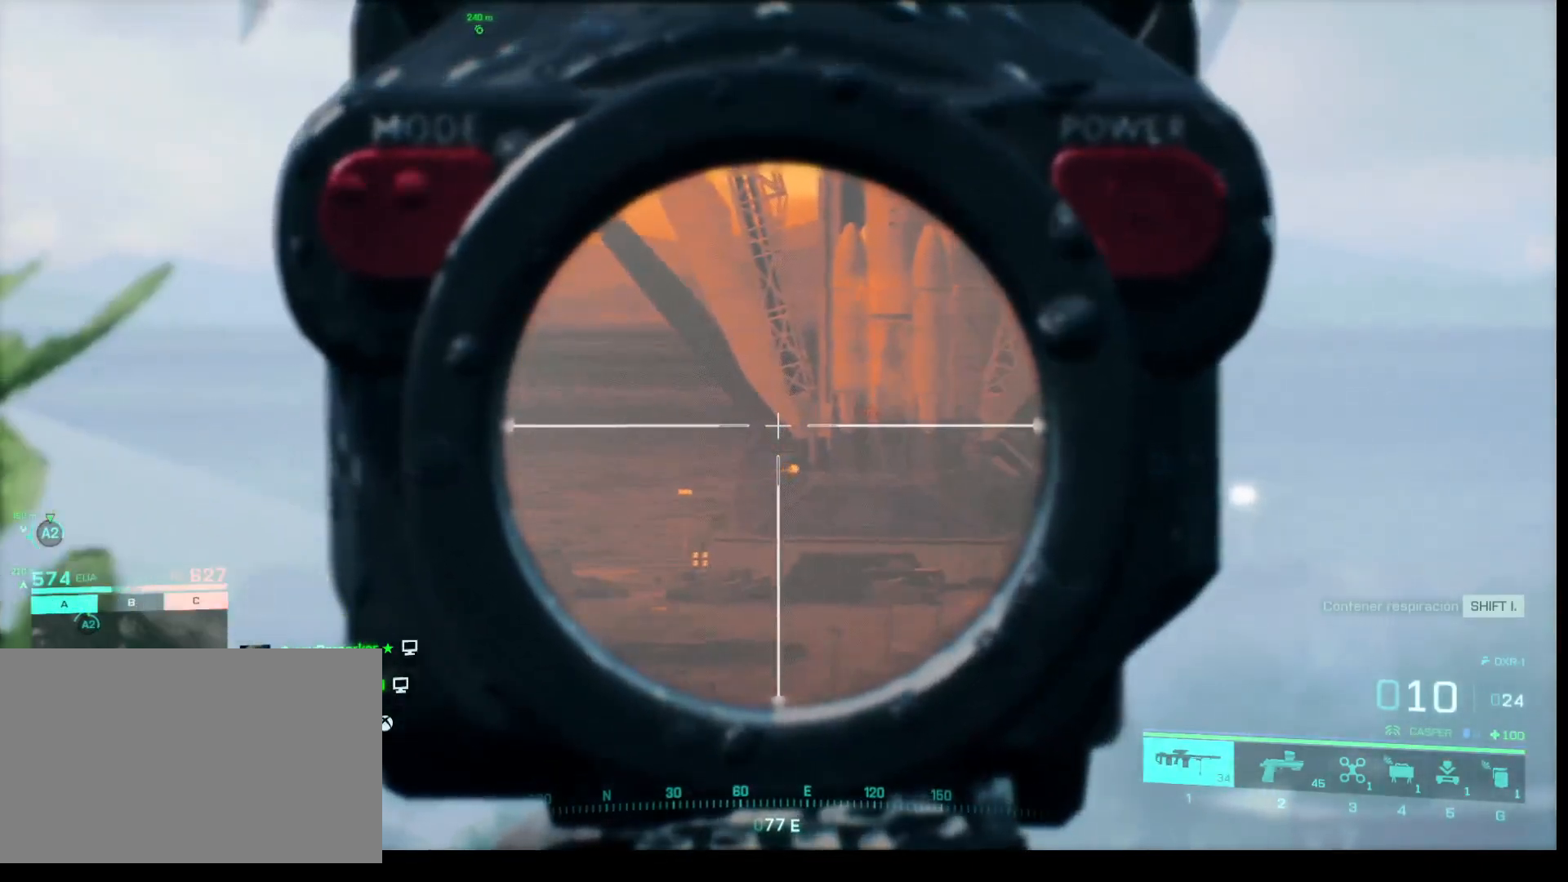
{"keys": ["shift"], "mouse": ["right"], "events": []}
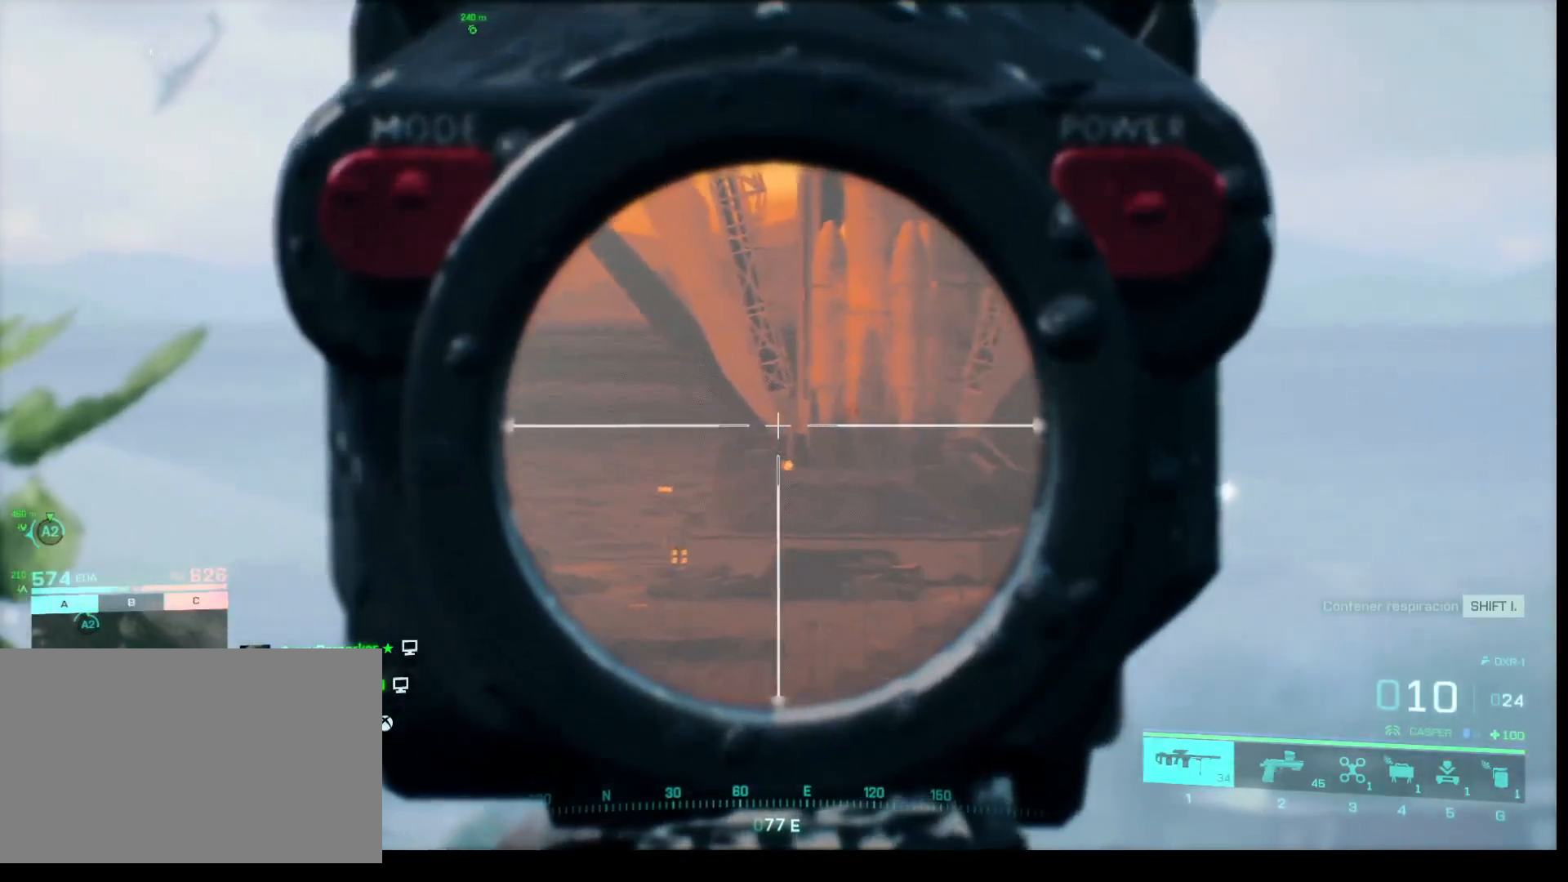
{"keys": ["shift"], "mouse": ["right"], "events": []}
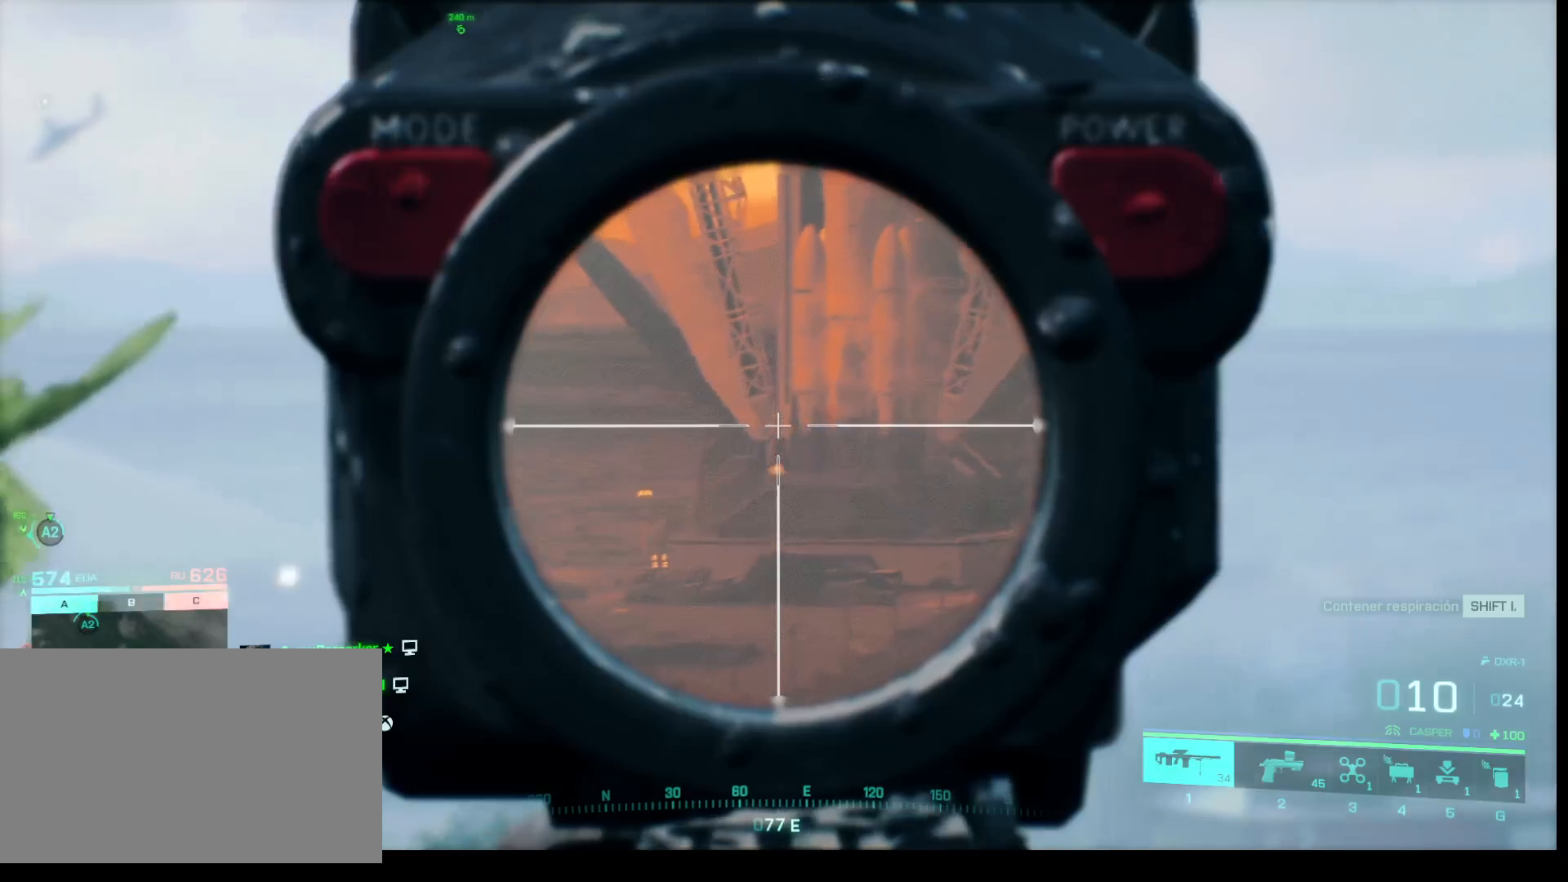
{"keys": ["shift"], "mouse": ["right"], "events": []}
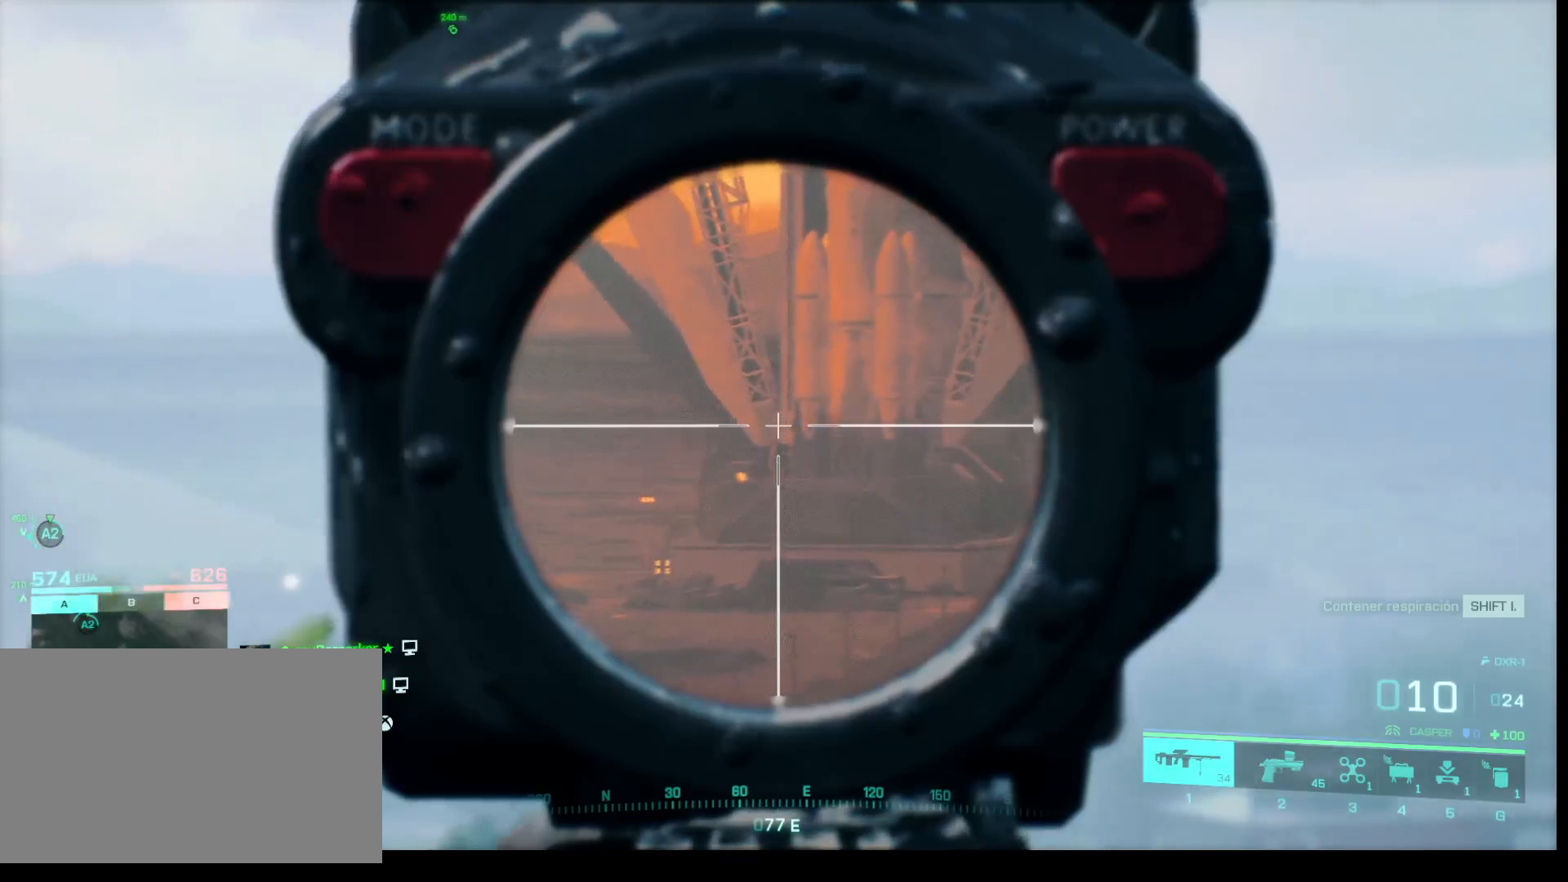
{"keys": ["shift"], "mouse": ["right"], "events": []}
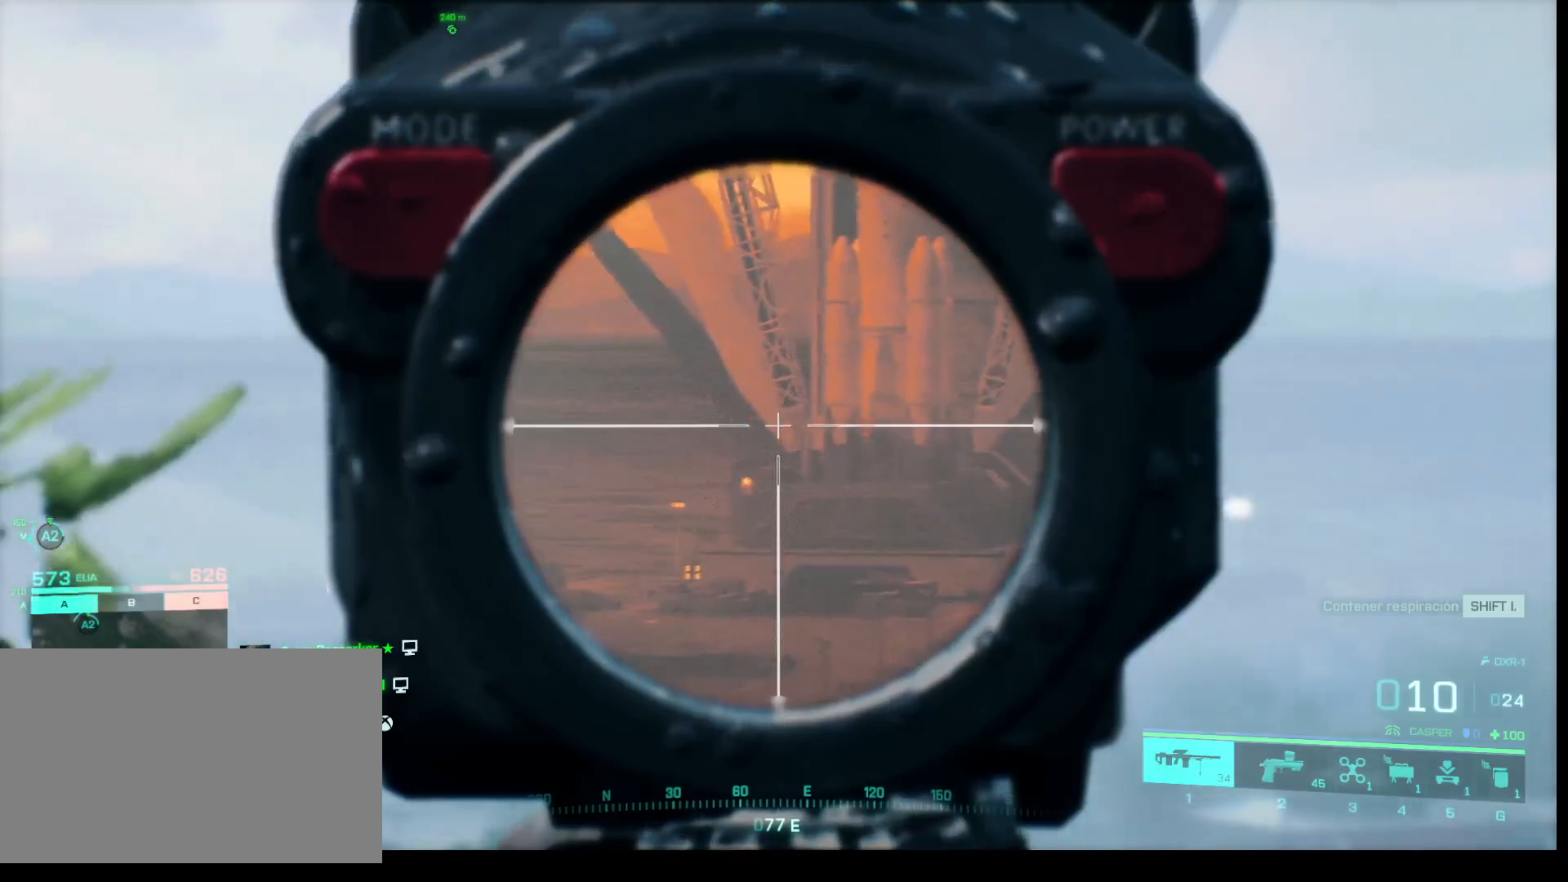
{"keys": ["shift"], "mouse": ["right"], "events": []}
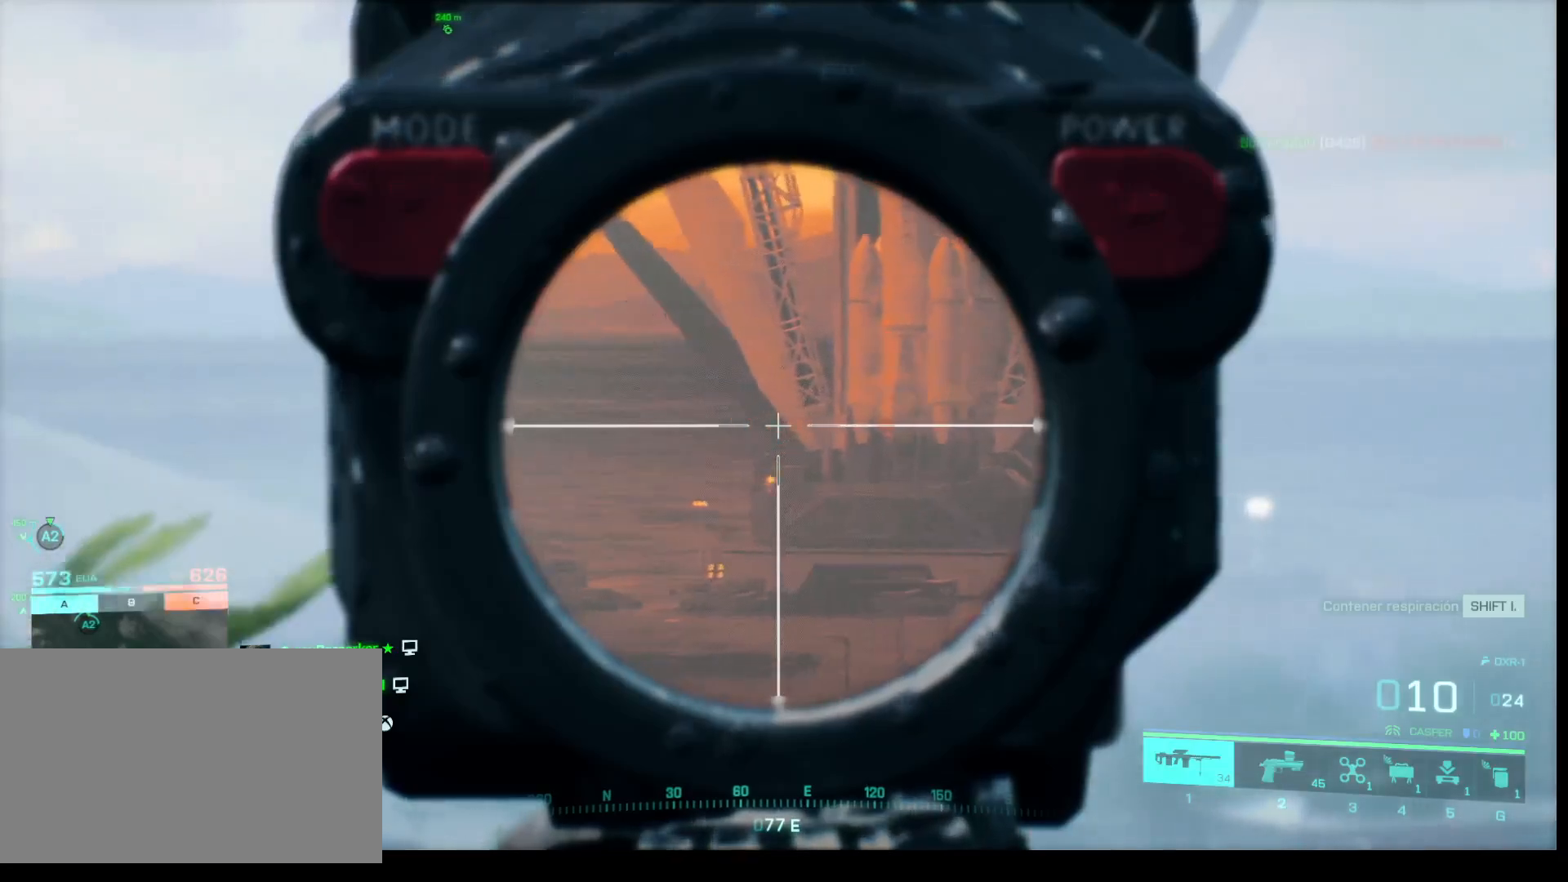
{"keys": ["shift"], "mouse": ["right"], "events": []}
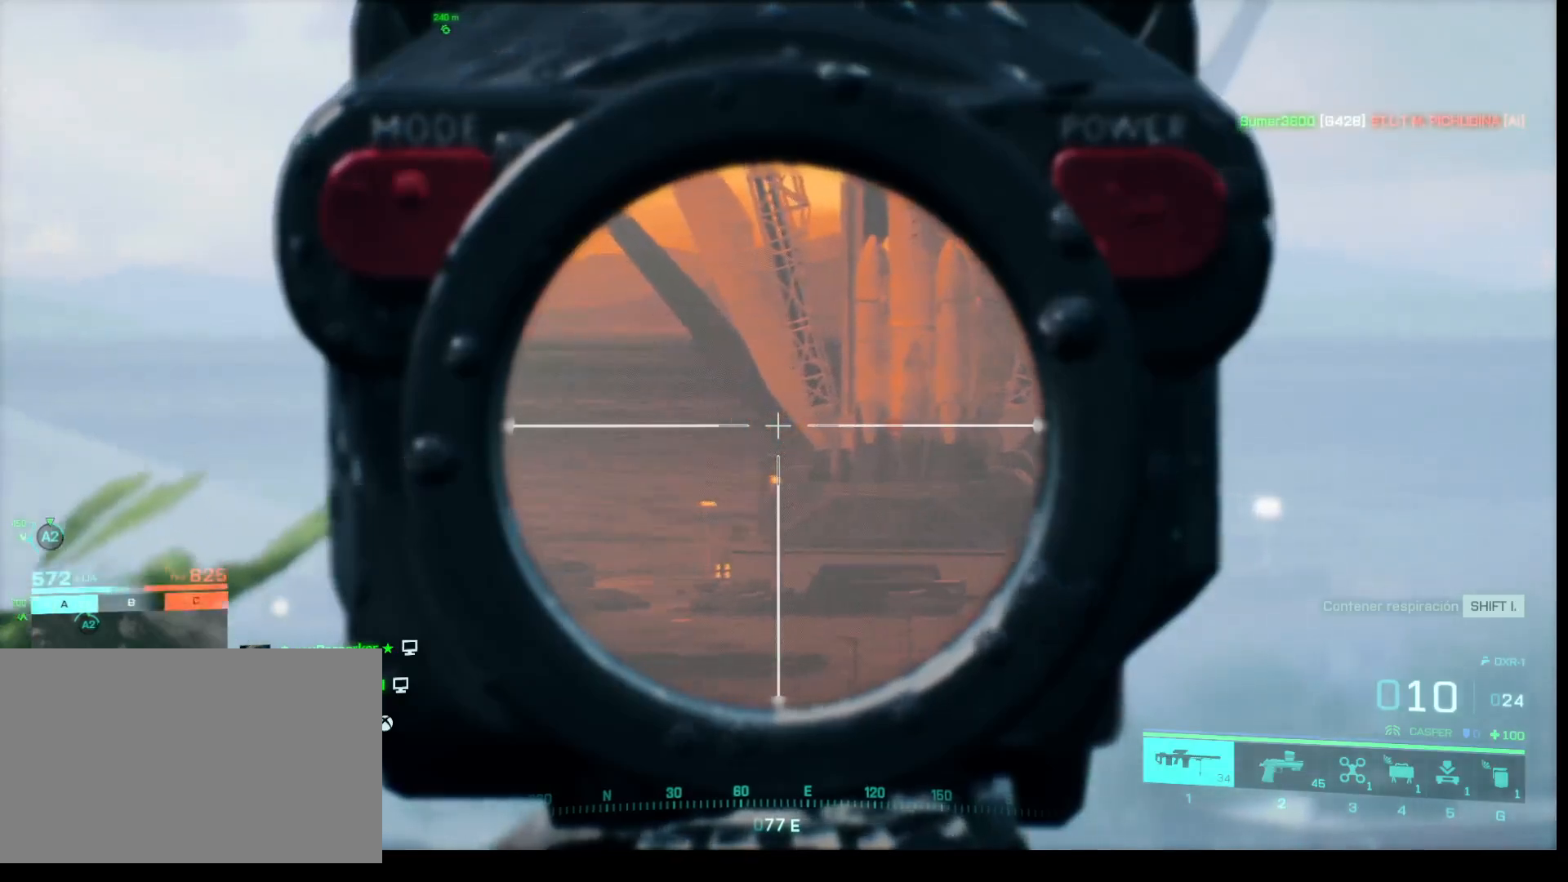
{"keys": ["shift"], "mouse": ["right"], "events": []}
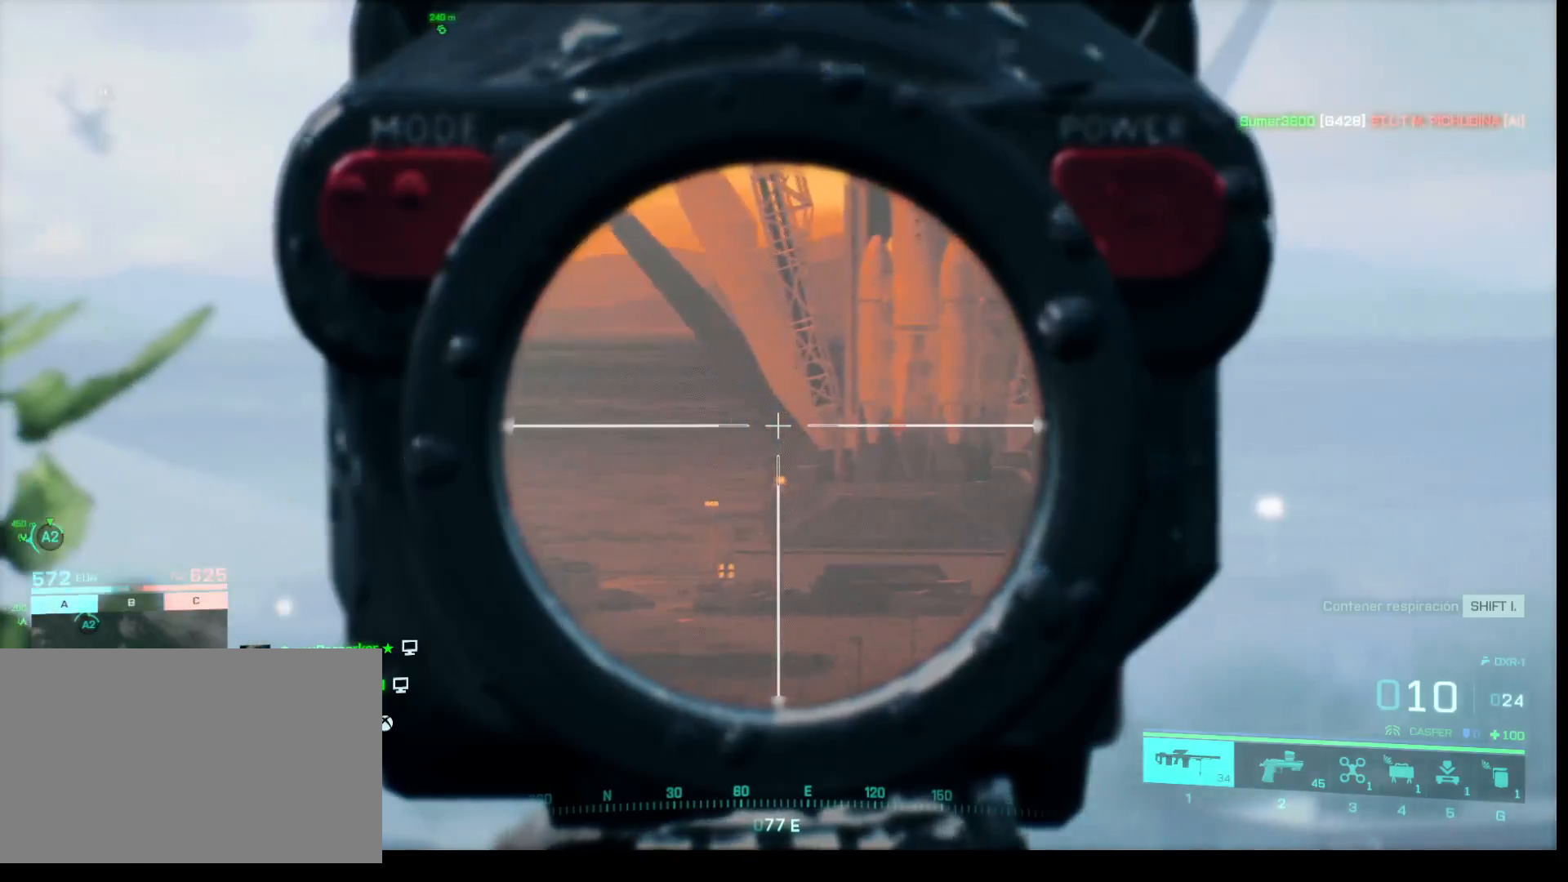
{"keys": ["shift"], "mouse": ["right"], "events": [[167, "mouse_left", "down"], [300, "mouse_left", "up"]]}
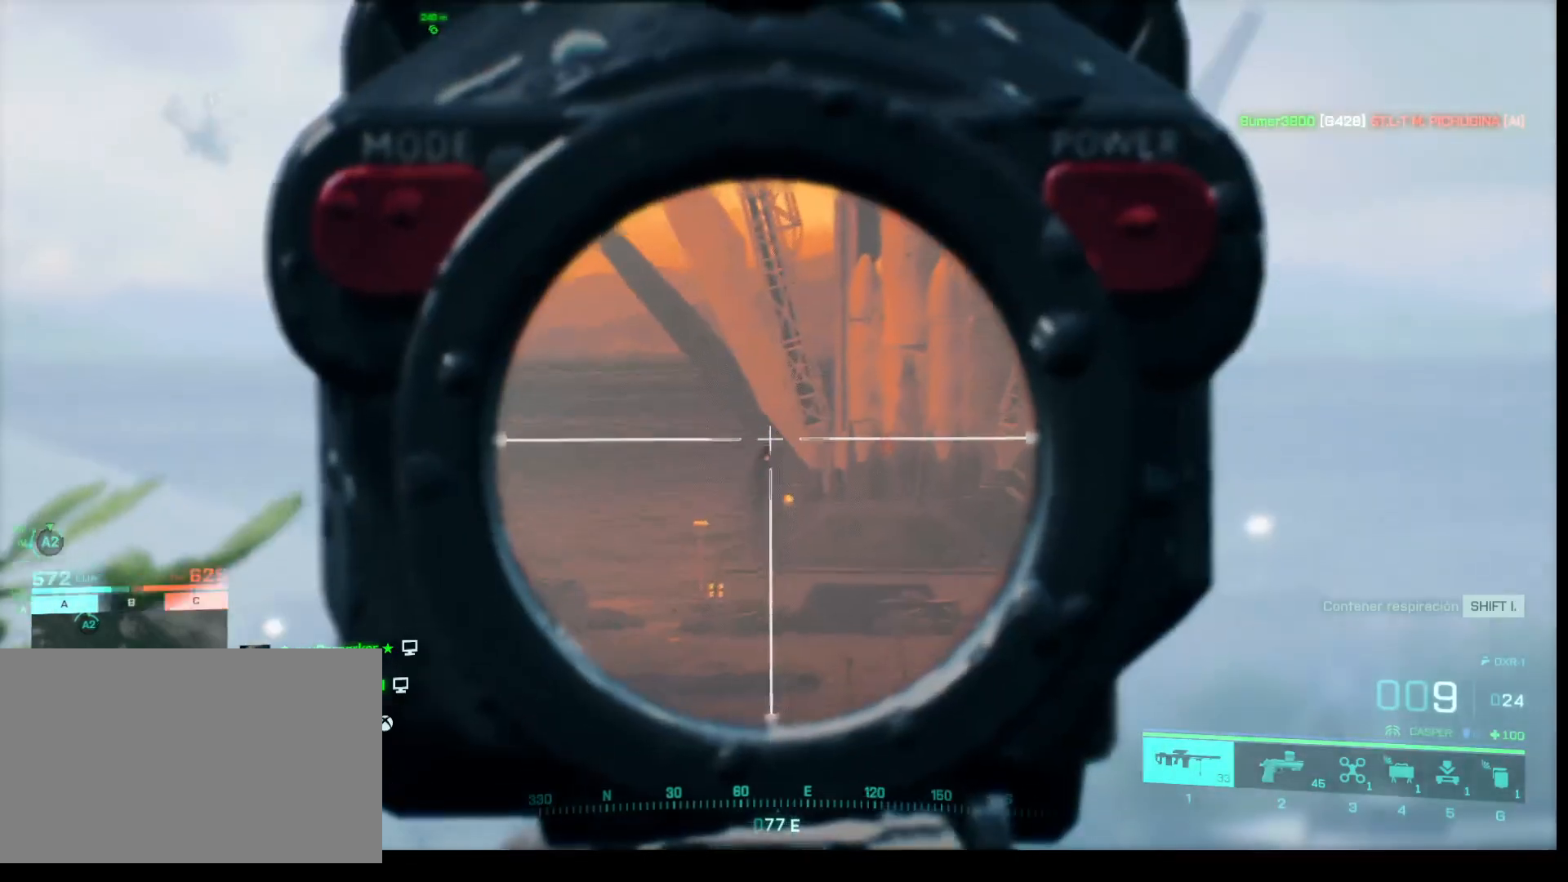
{"keys": ["shift"], "mouse": ["right"], "events": []}
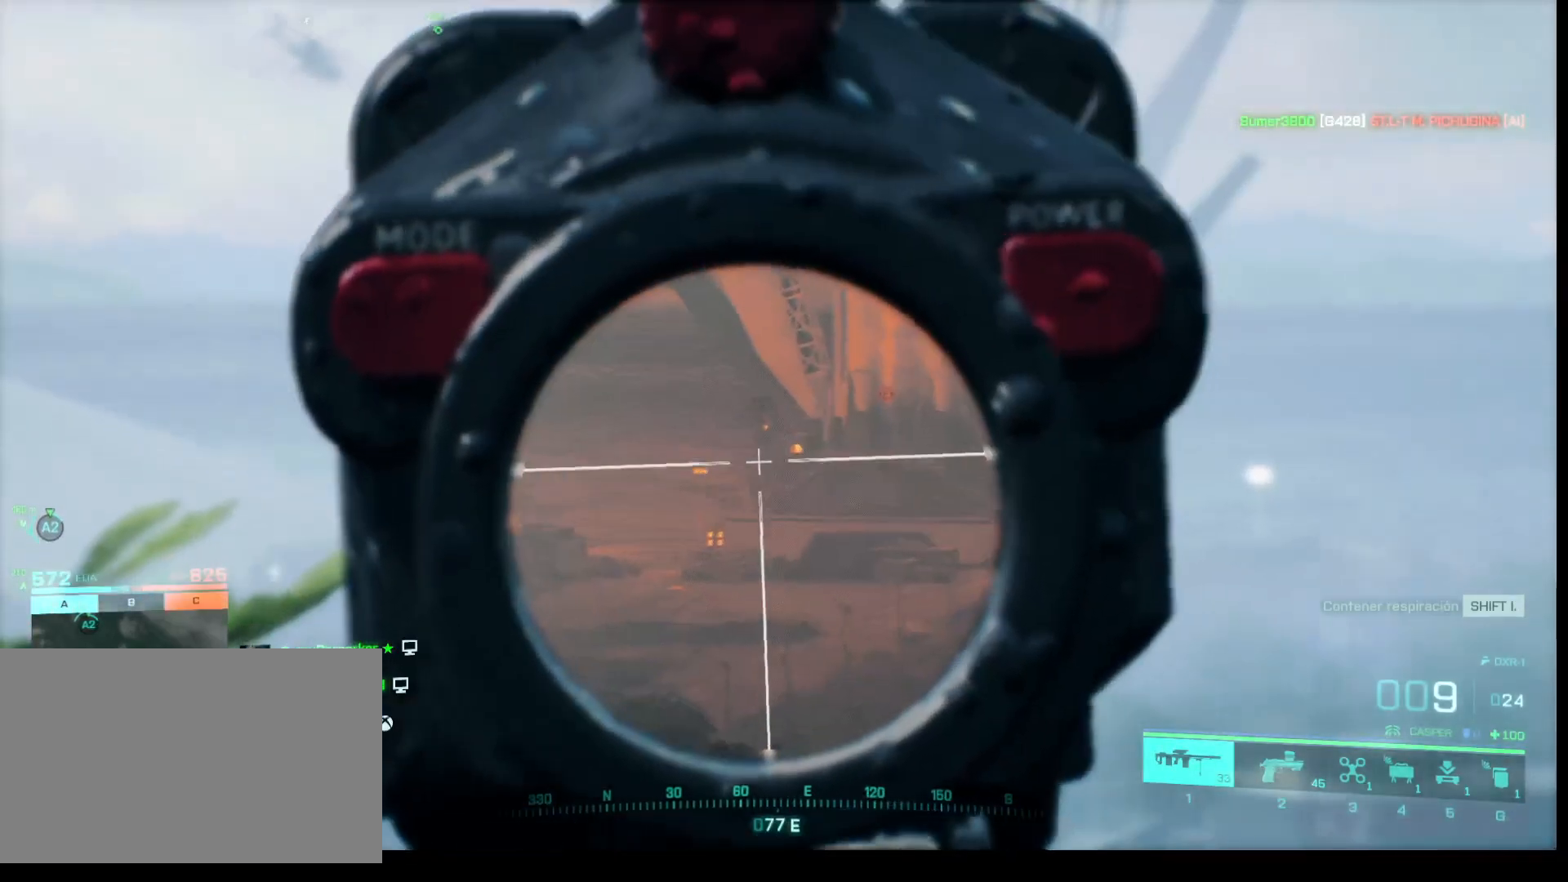
{"keys": ["shift"], "mouse": ["right"], "events": []}
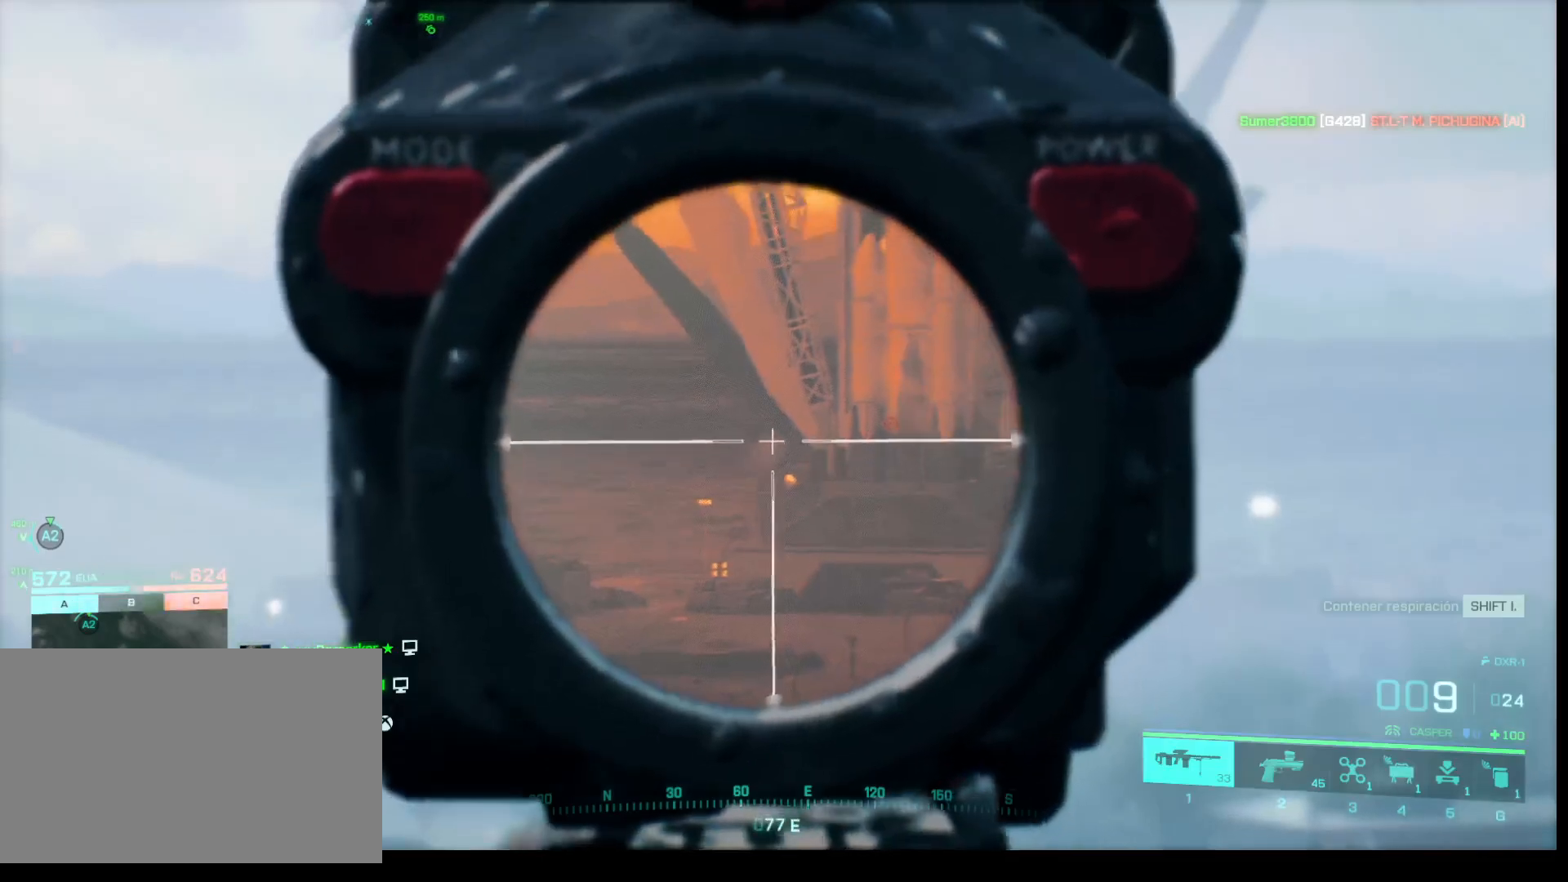
{"keys": ["shift"], "mouse": ["right"], "events": []}
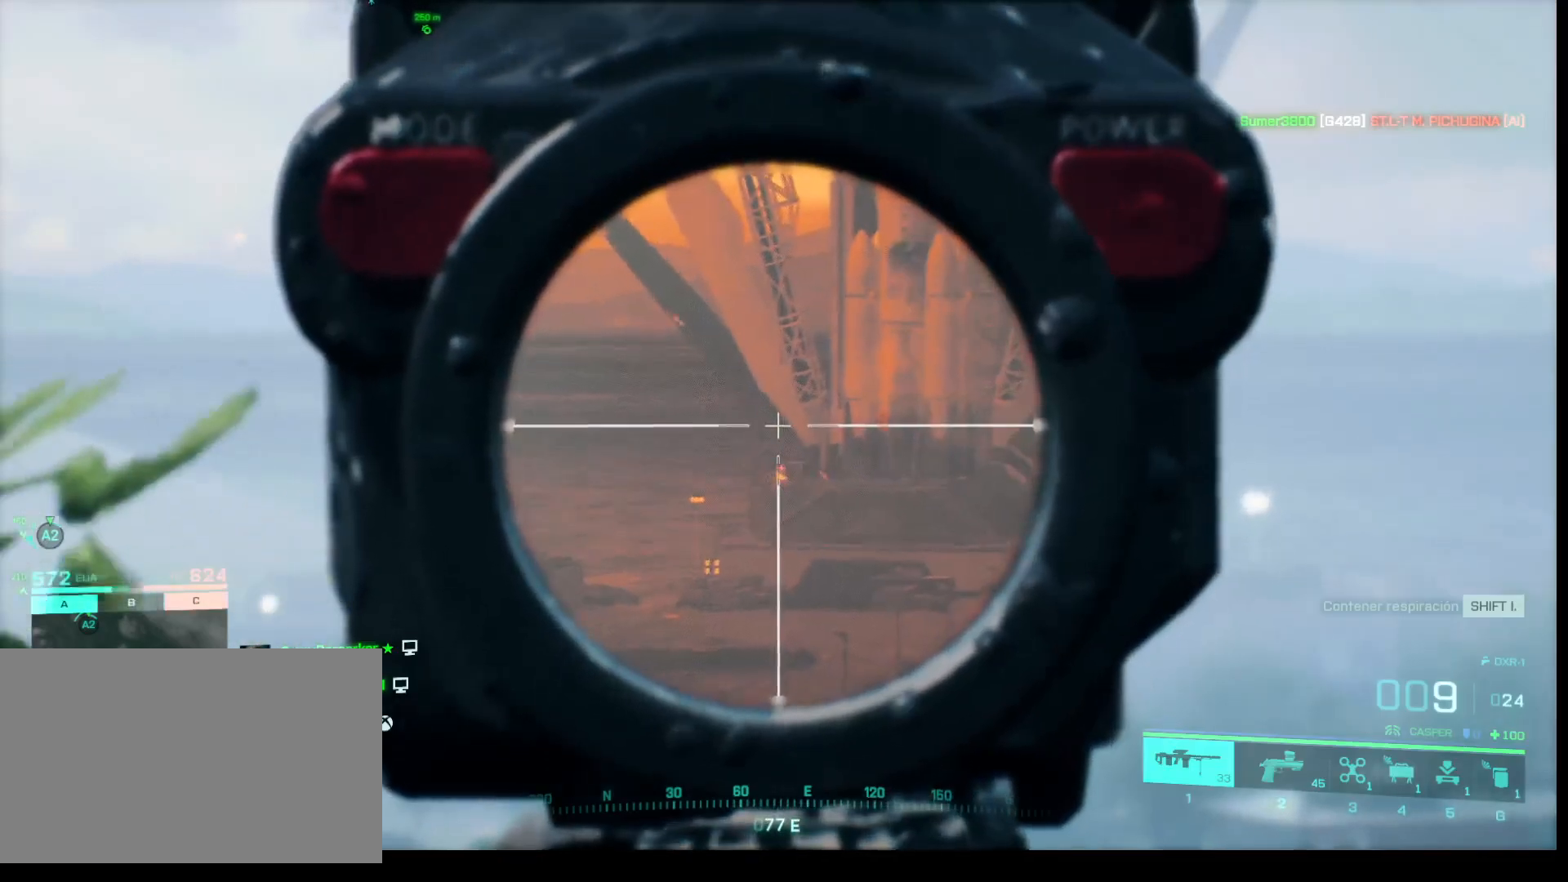
{"keys": ["shift"], "mouse": ["right"], "events": []}
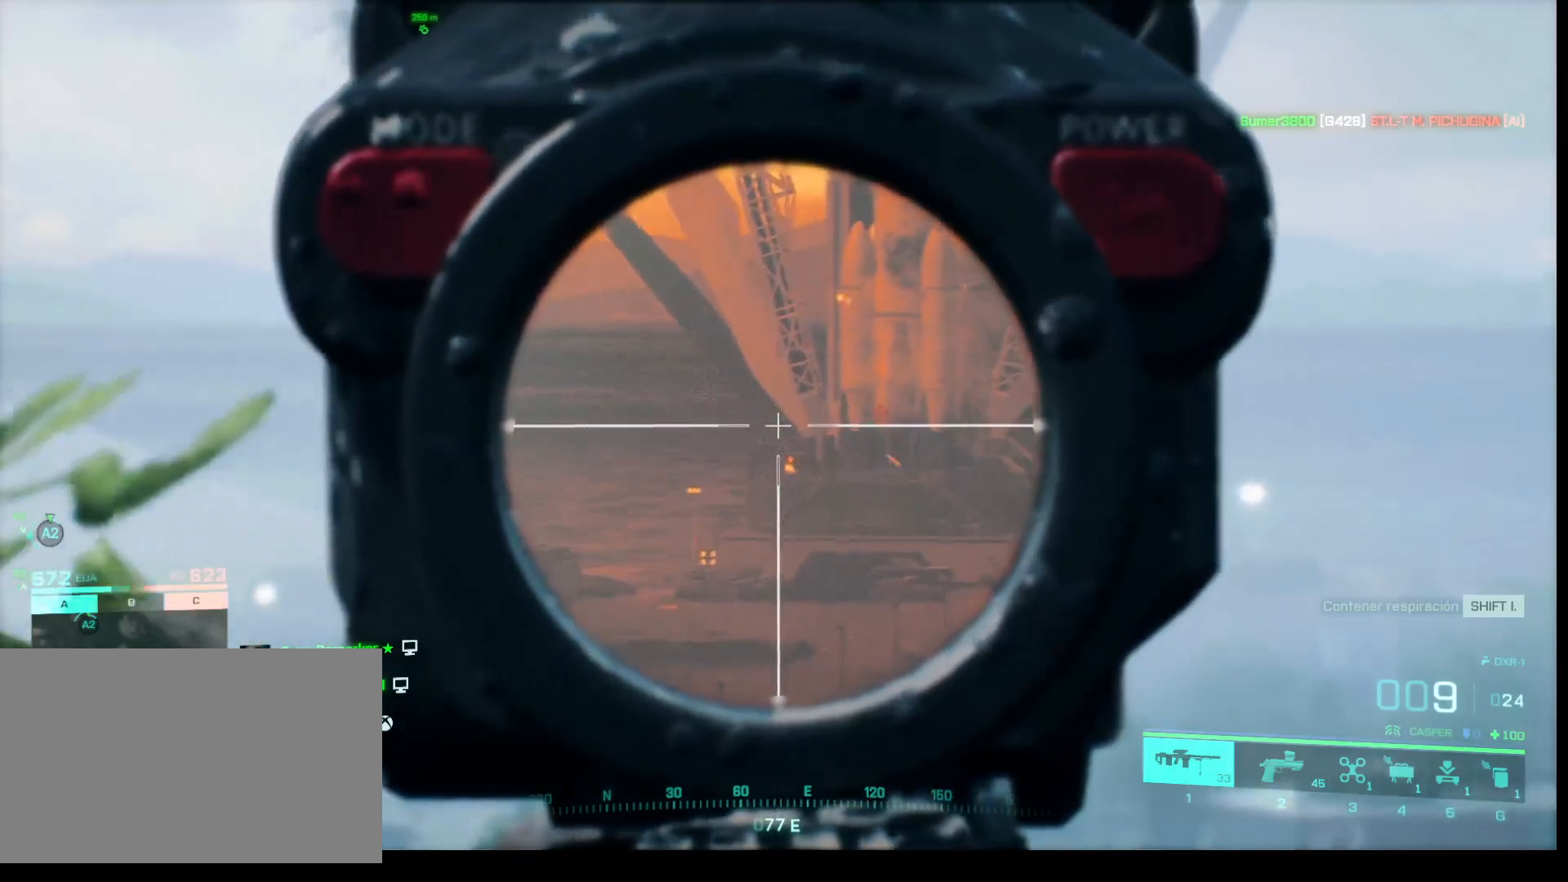
{"keys": ["shift"], "mouse": ["right"], "events": []}
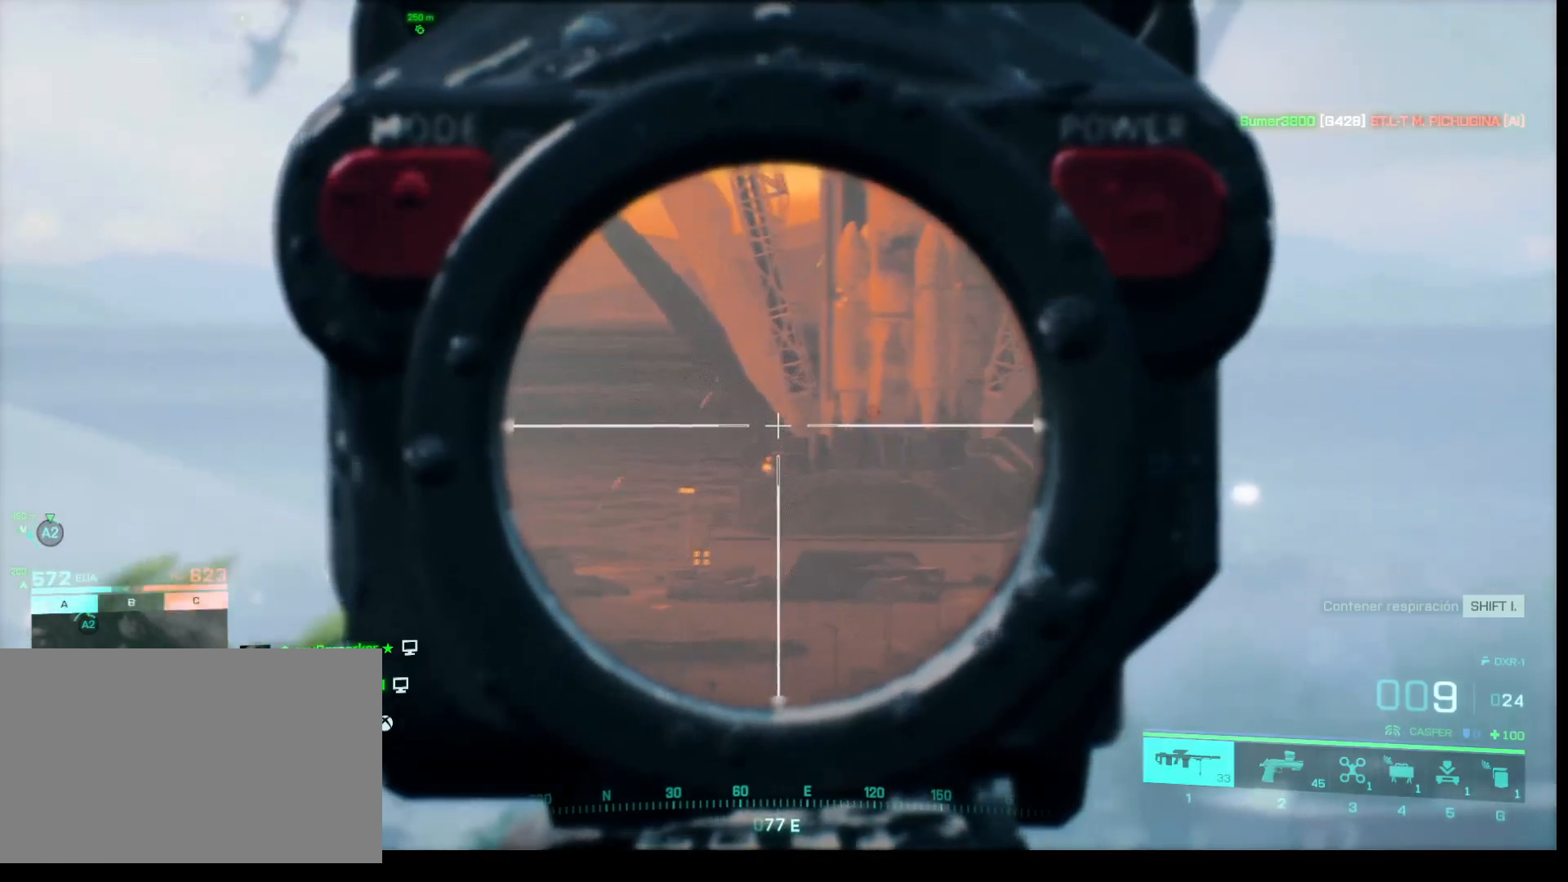
{"keys": ["shift"], "mouse": ["right"], "events": []}
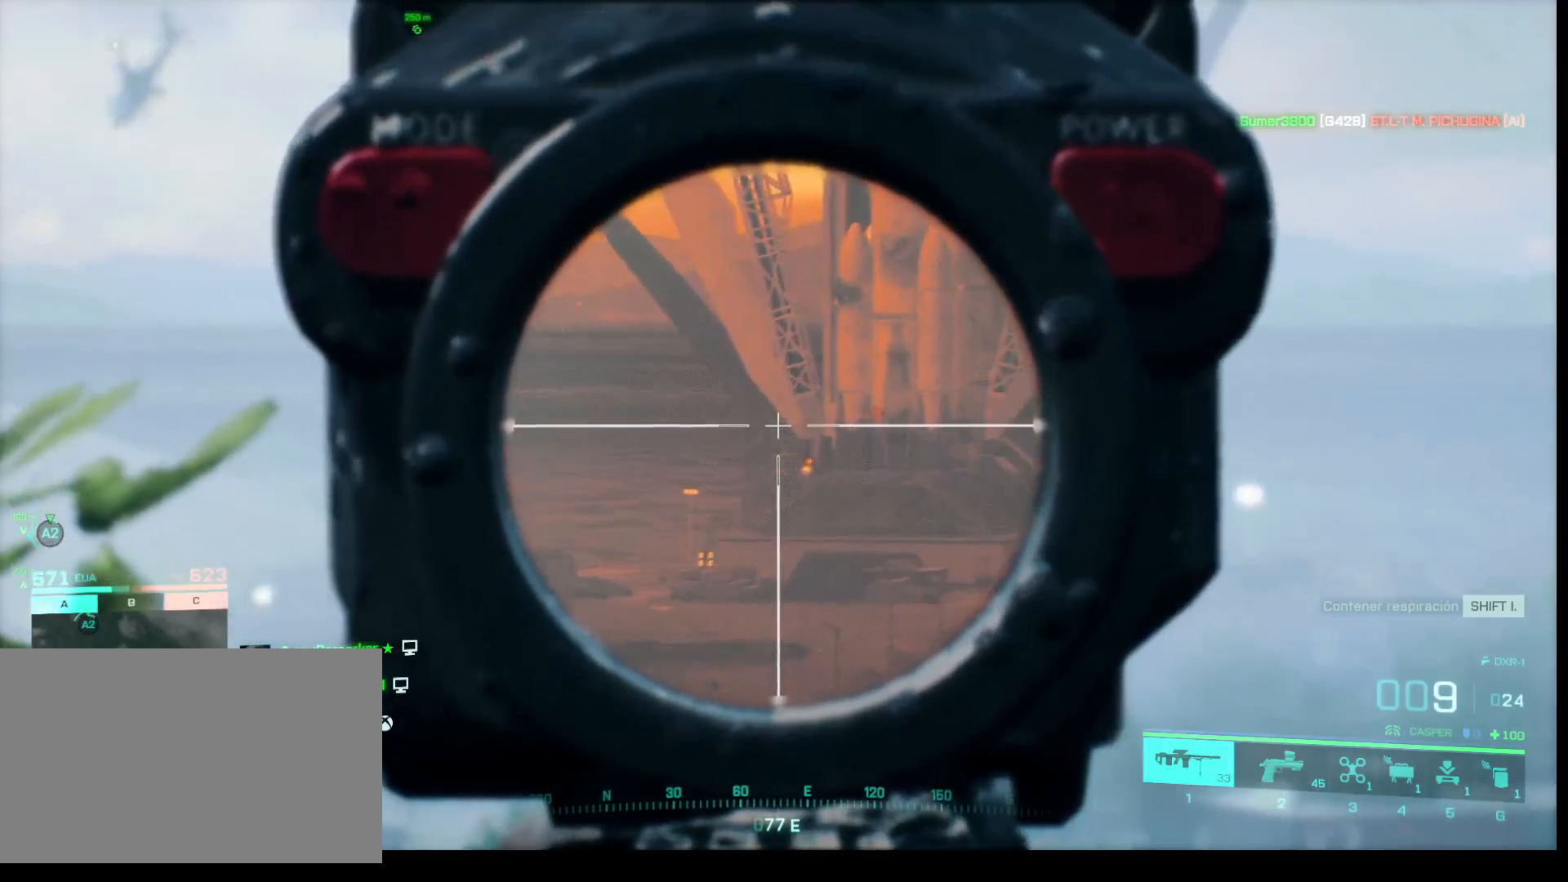
{"keys": ["shift"], "mouse": ["right"], "events": []}
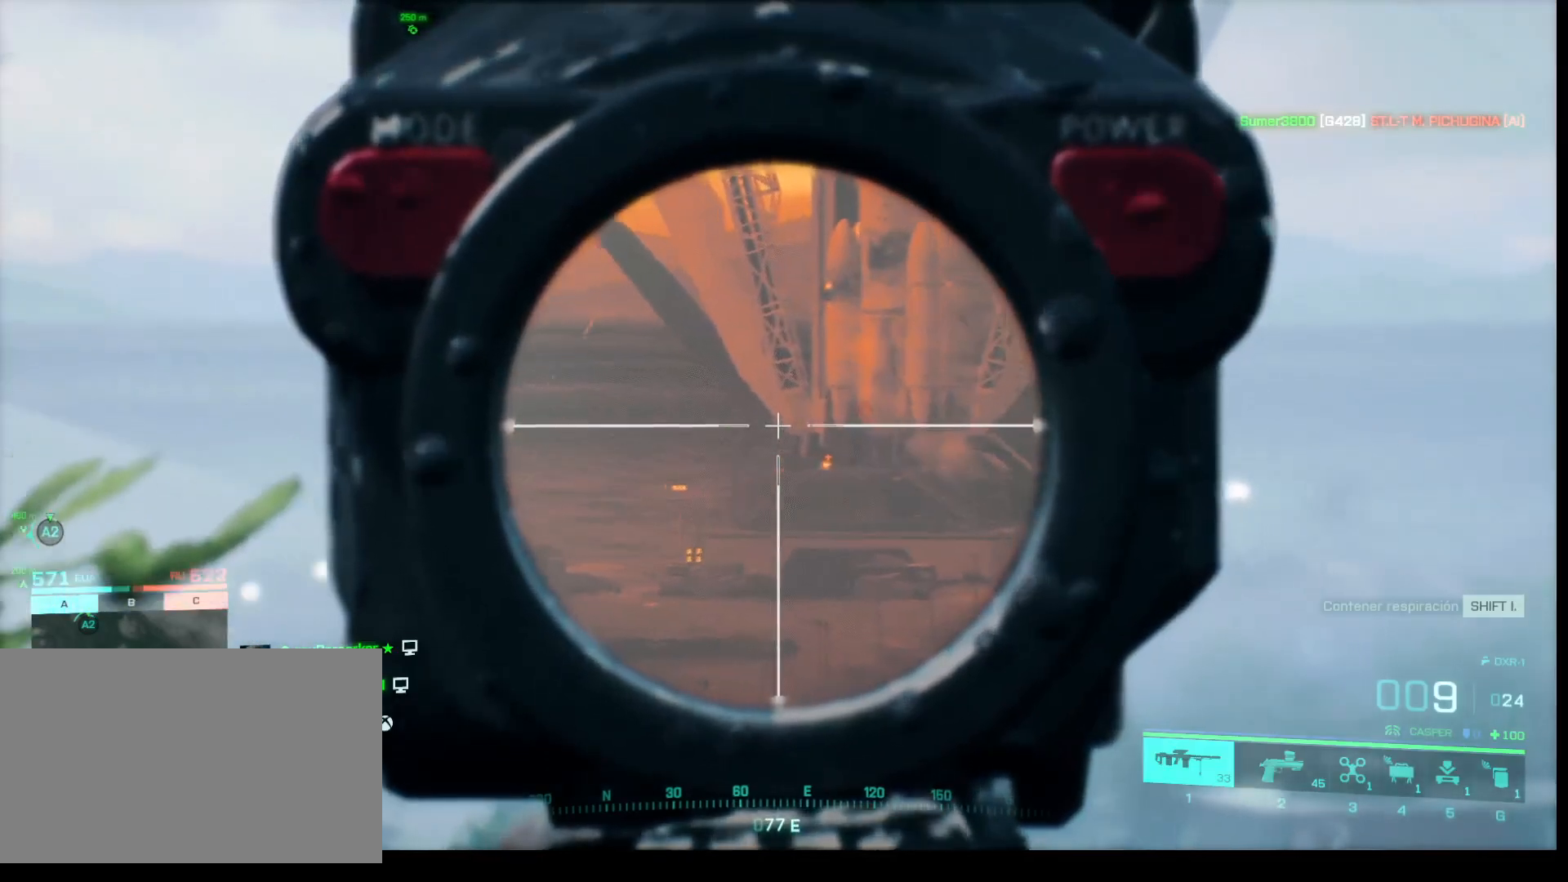
{"keys": ["shift"], "mouse": ["right"], "events": []}
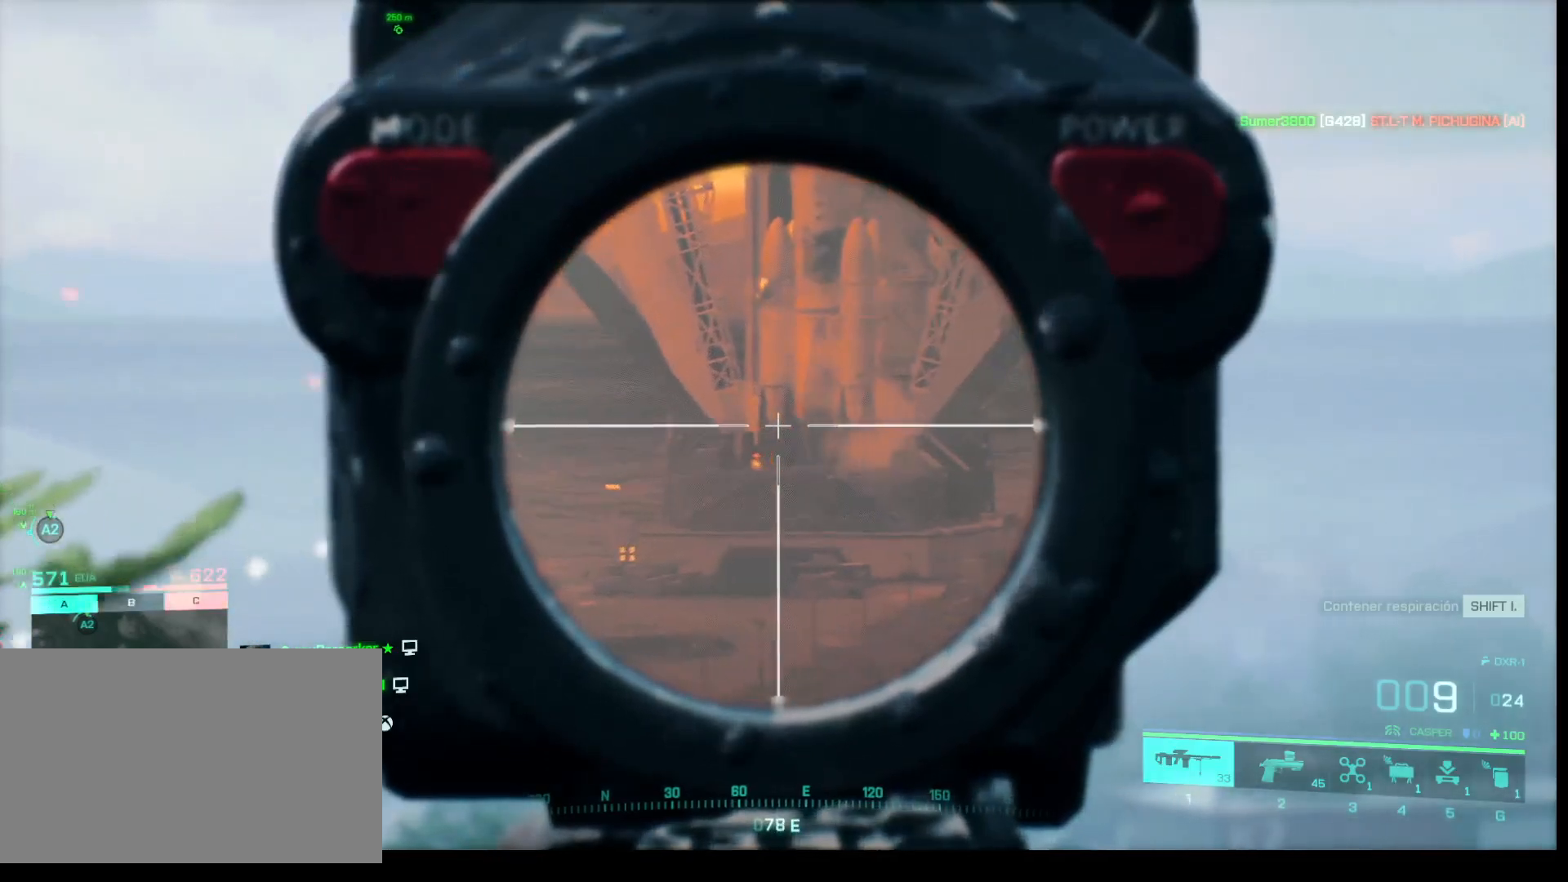
{"keys": ["shift"], "mouse": ["right"], "events": []}
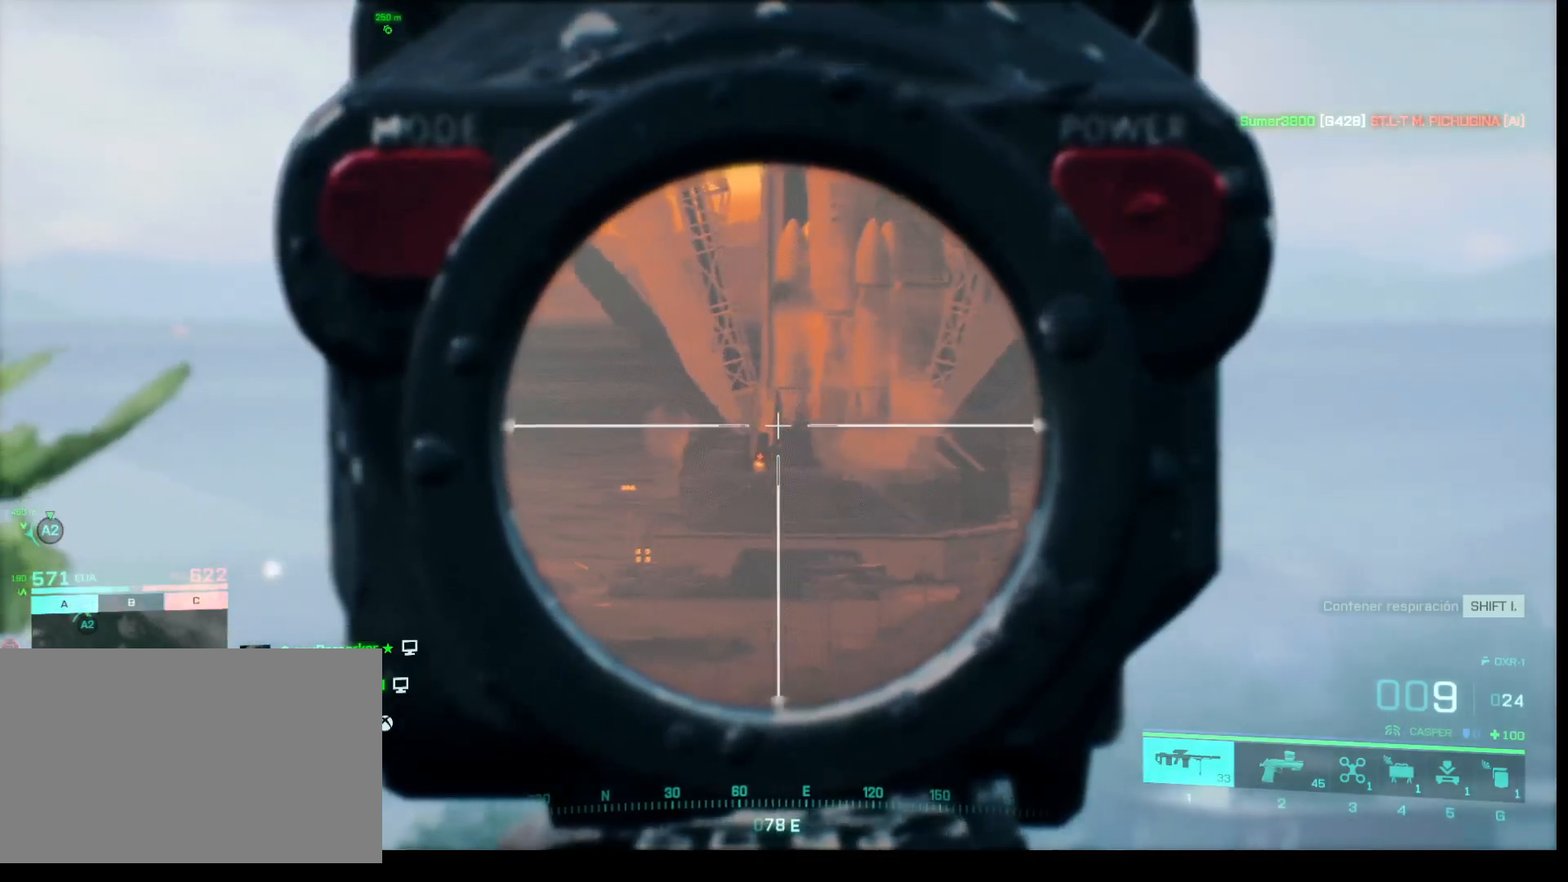
{"keys": ["shift"], "mouse": ["right"], "events": []}
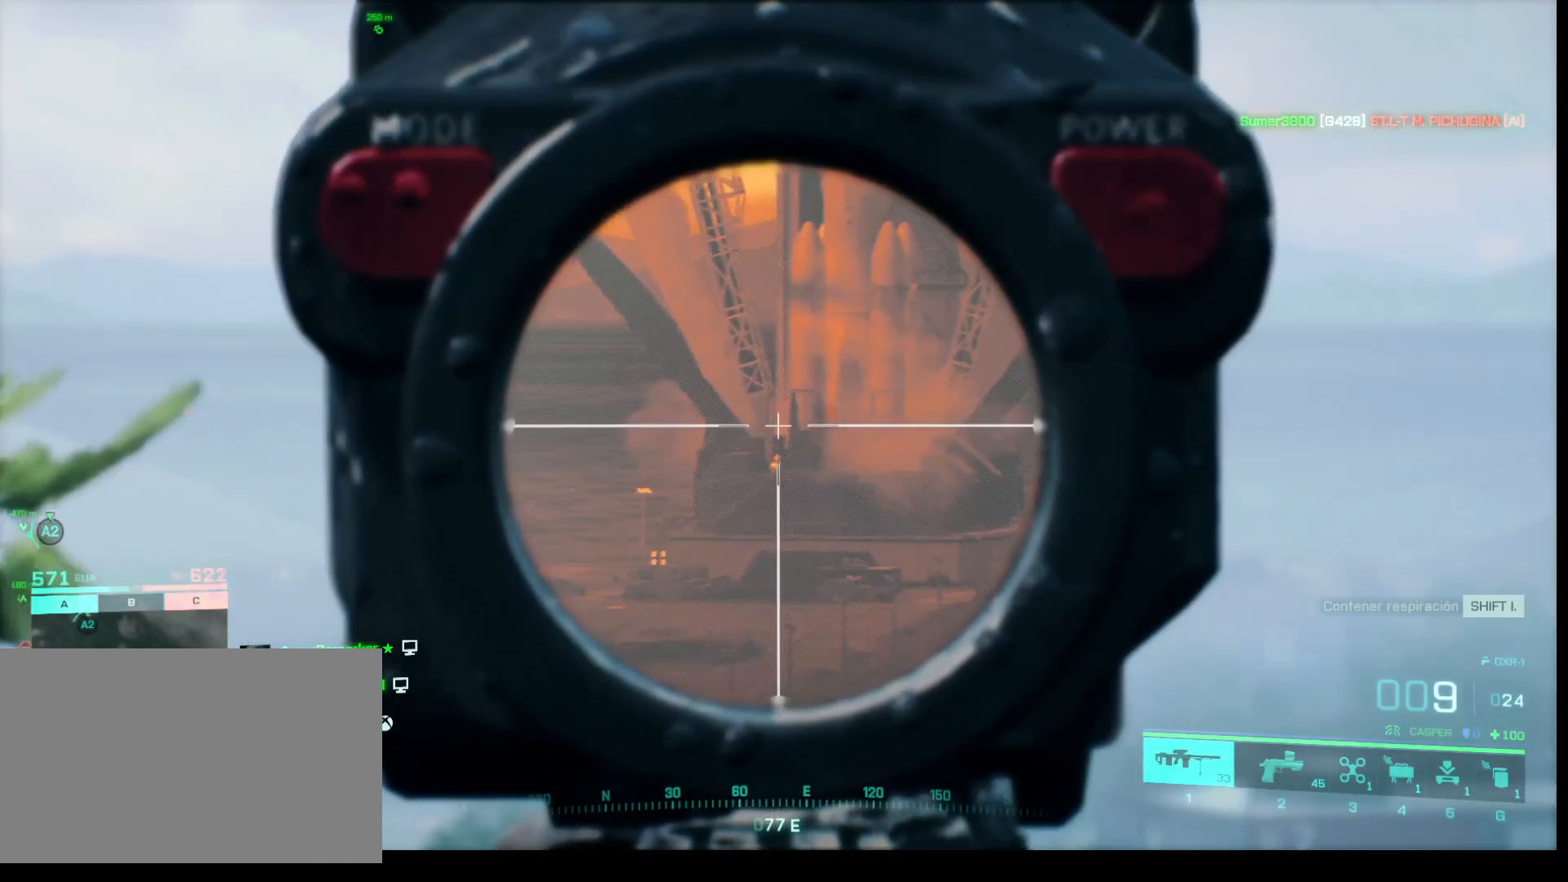
{"keys": ["shift"], "mouse": ["right"], "events": [[283, "mouse_left", "down"], [433, "mouse_left", "up"]]}
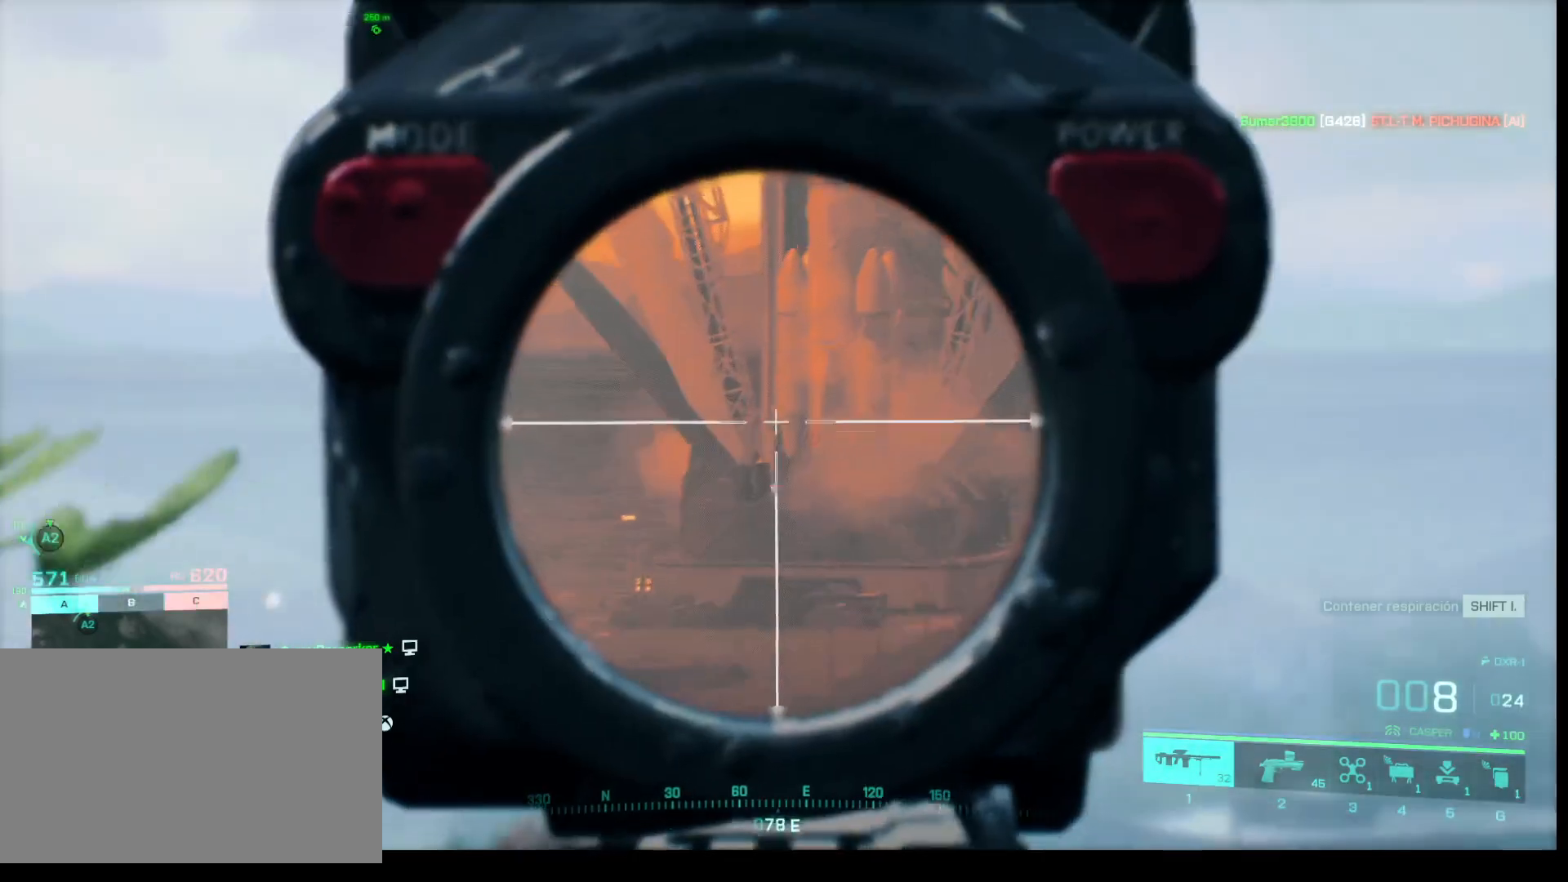
{"keys": ["shift"], "mouse": ["right"], "events": []}
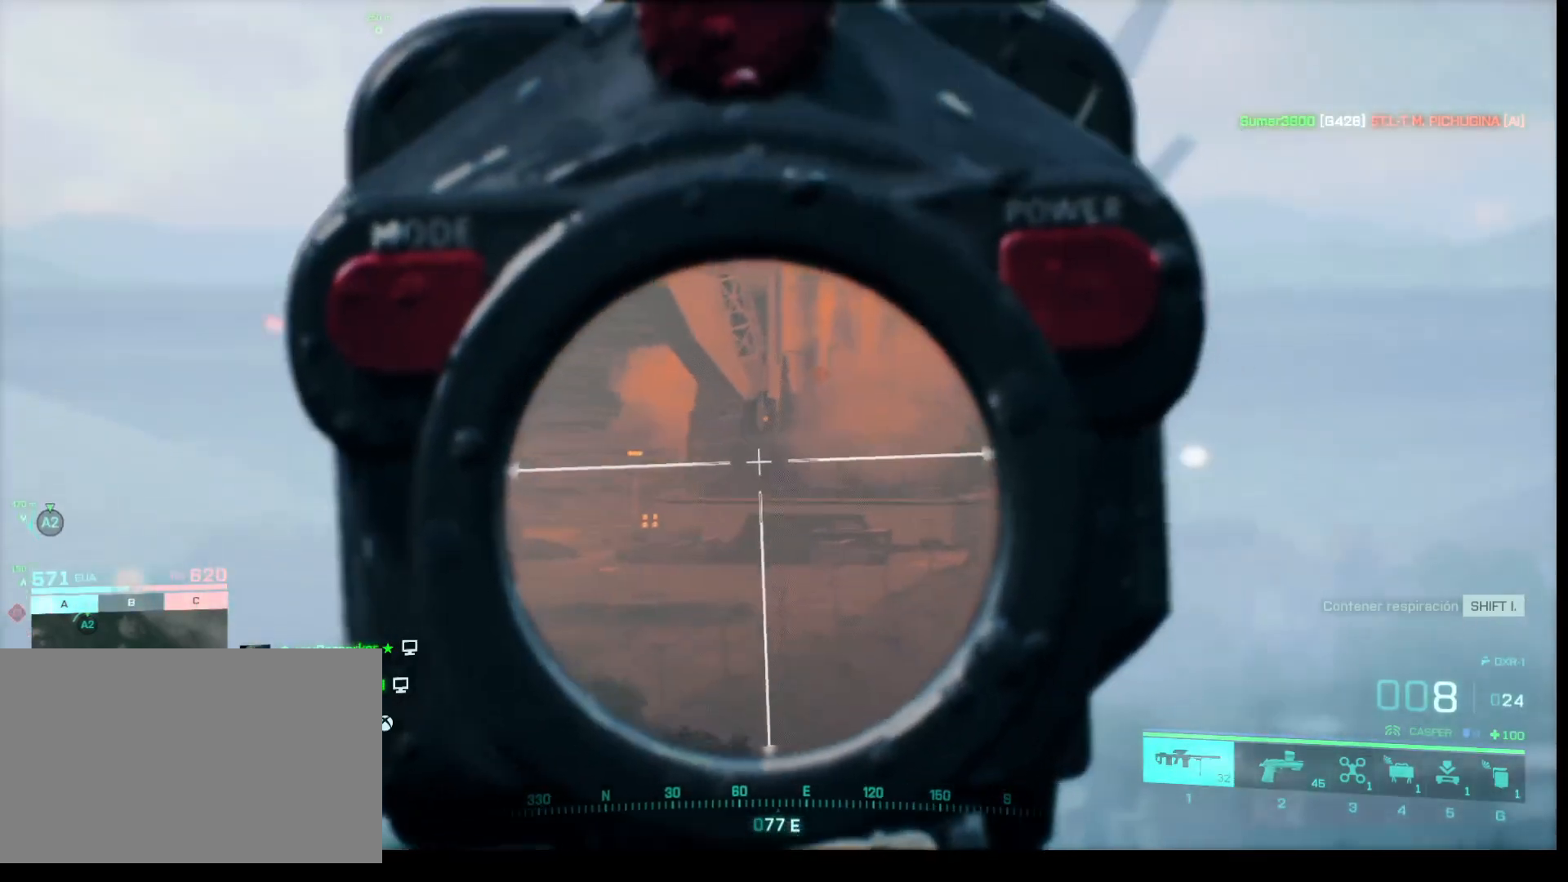
{"keys": ["shift"], "mouse": ["right"], "events": []}
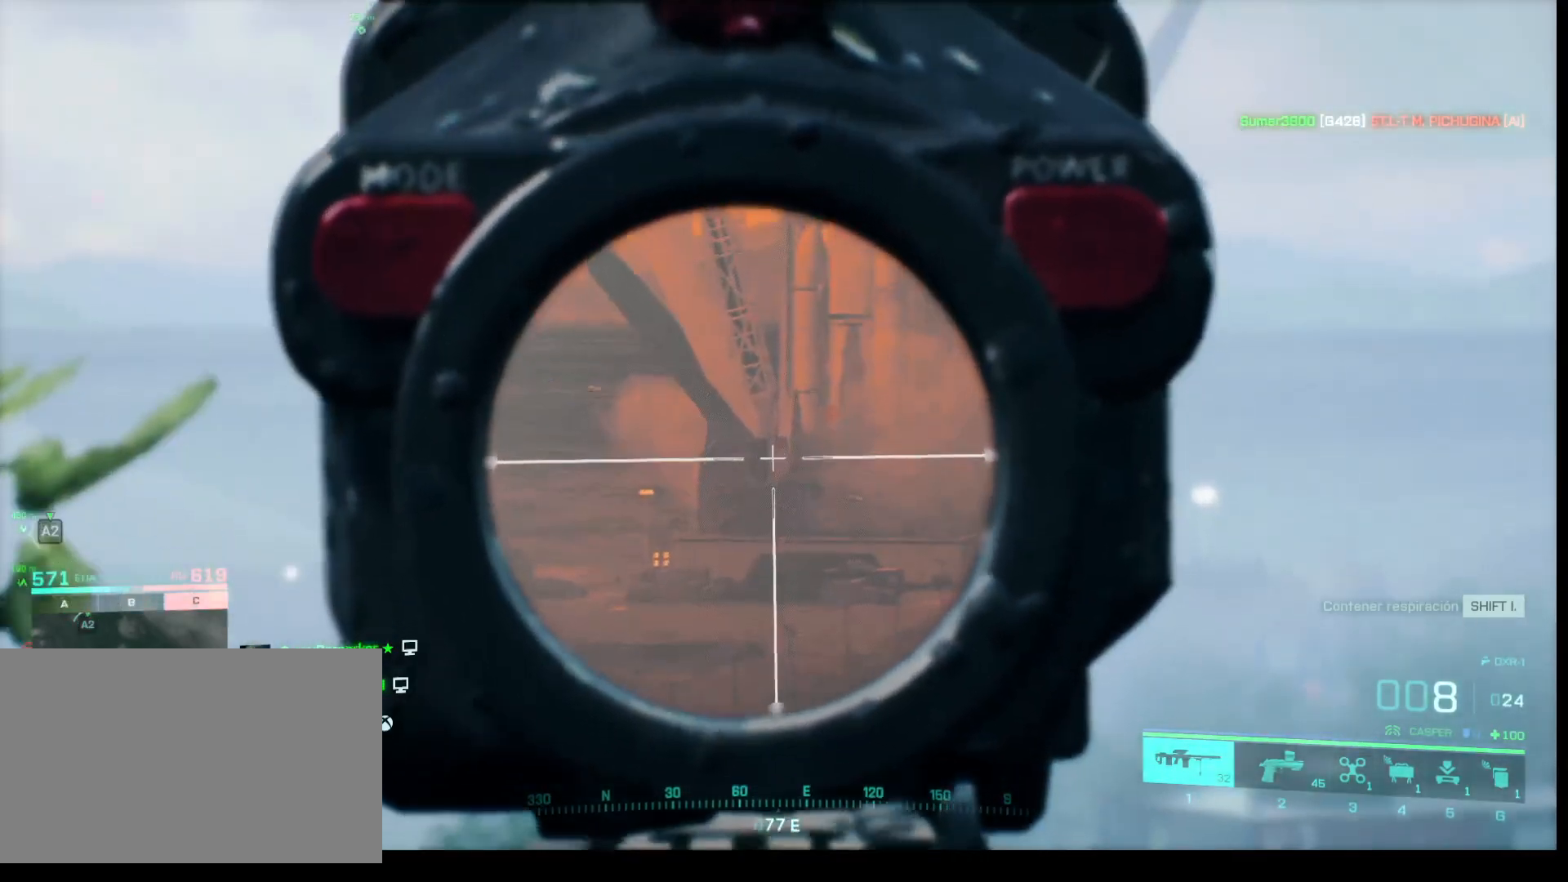
{"keys": [], "mouse": [], "events": [[50, "mouse_right", "up"], [50, "shift", "up"]]}
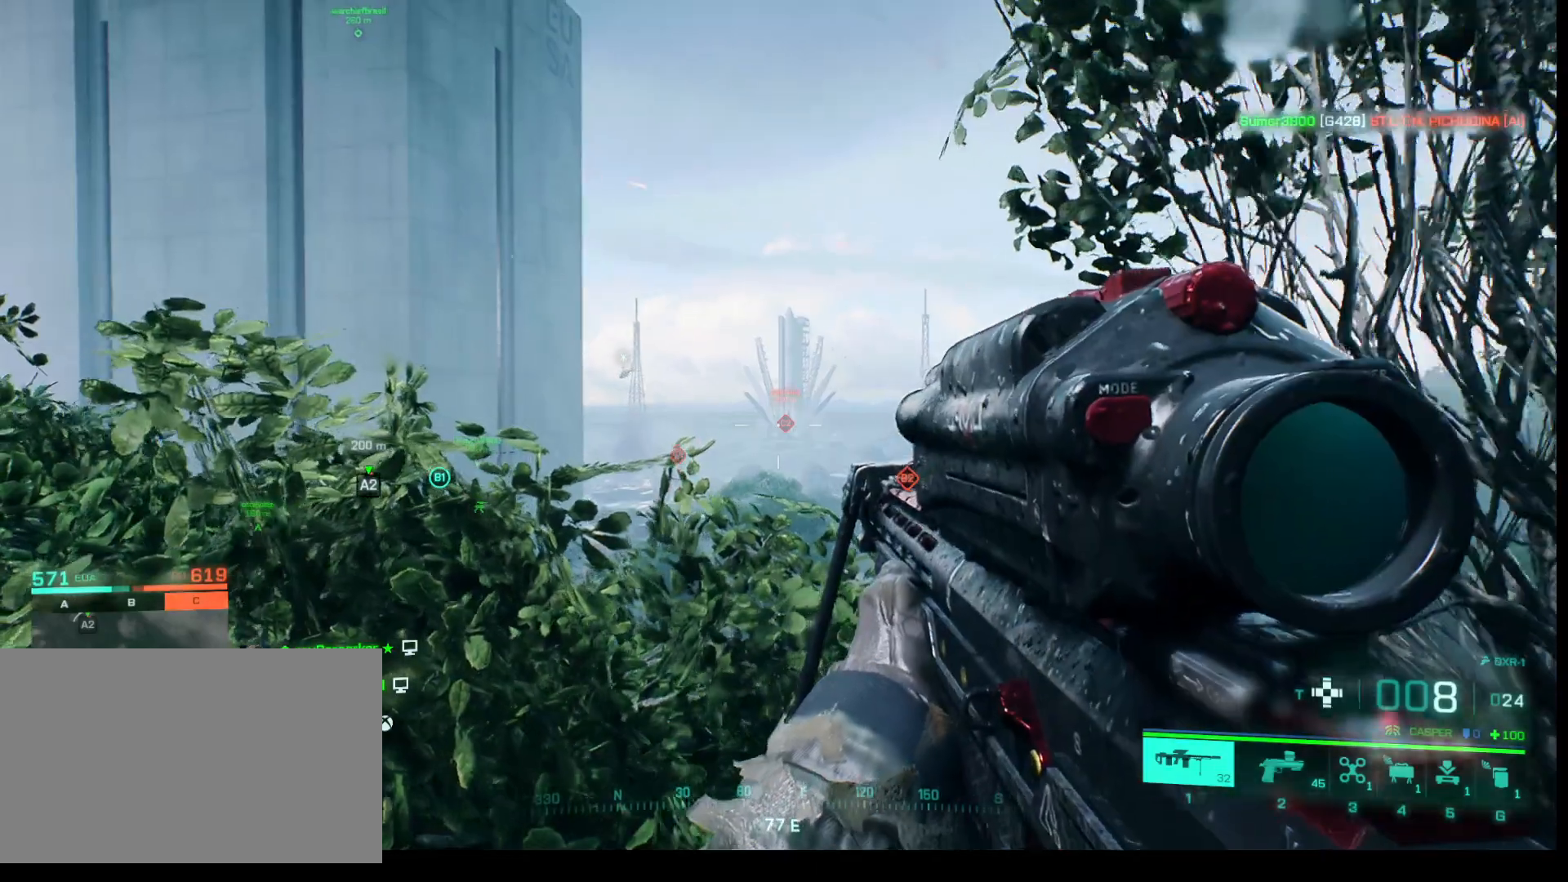
{"keys": [], "mouse": [], "events": []}
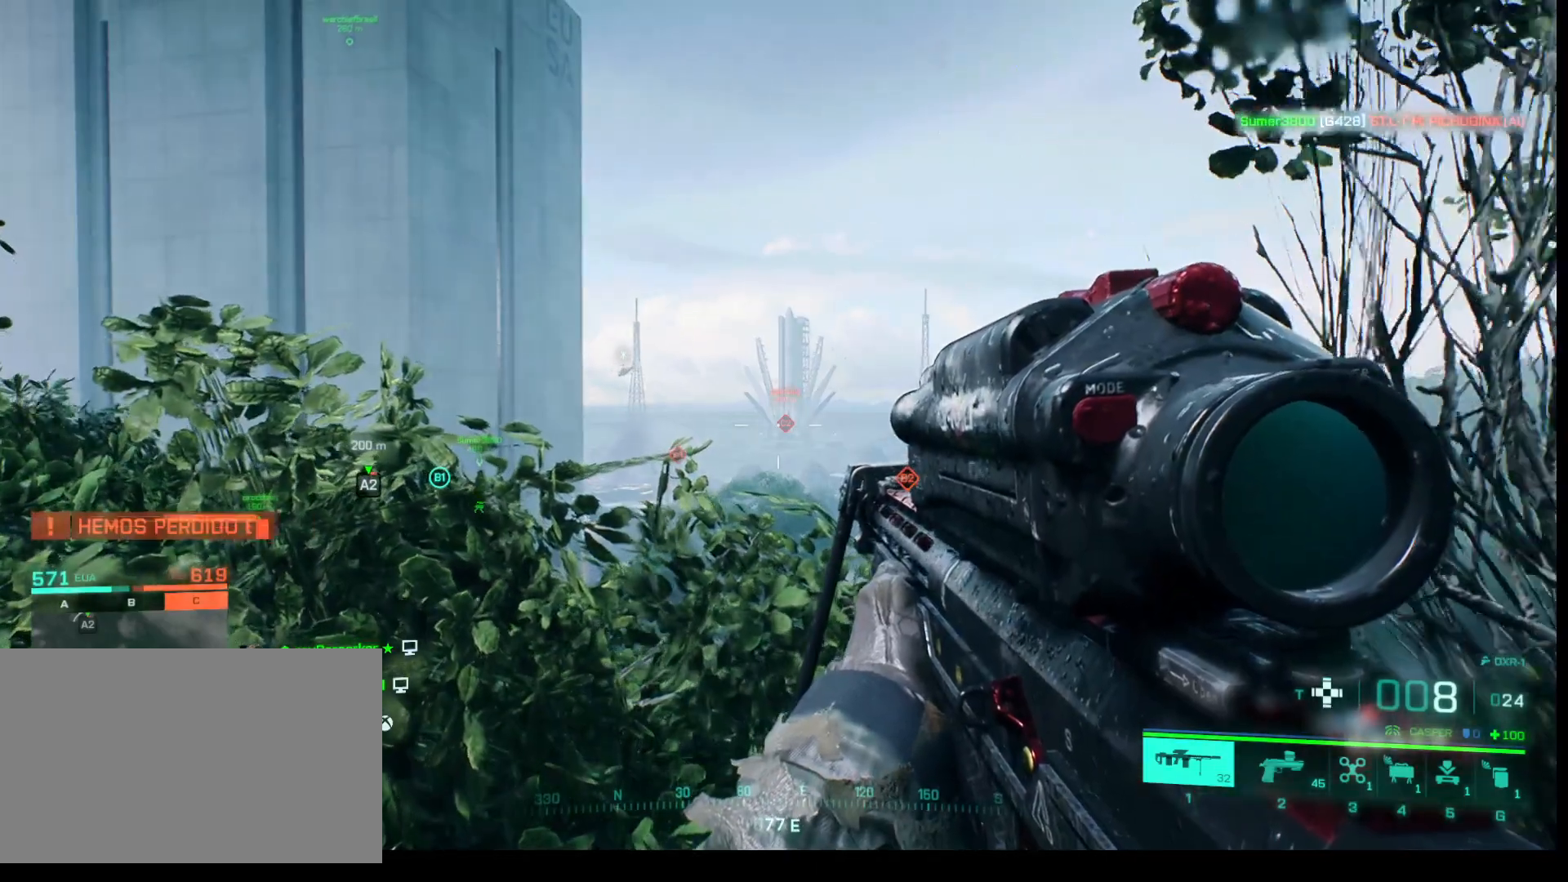
{"keys": [], "mouse": [], "events": []}
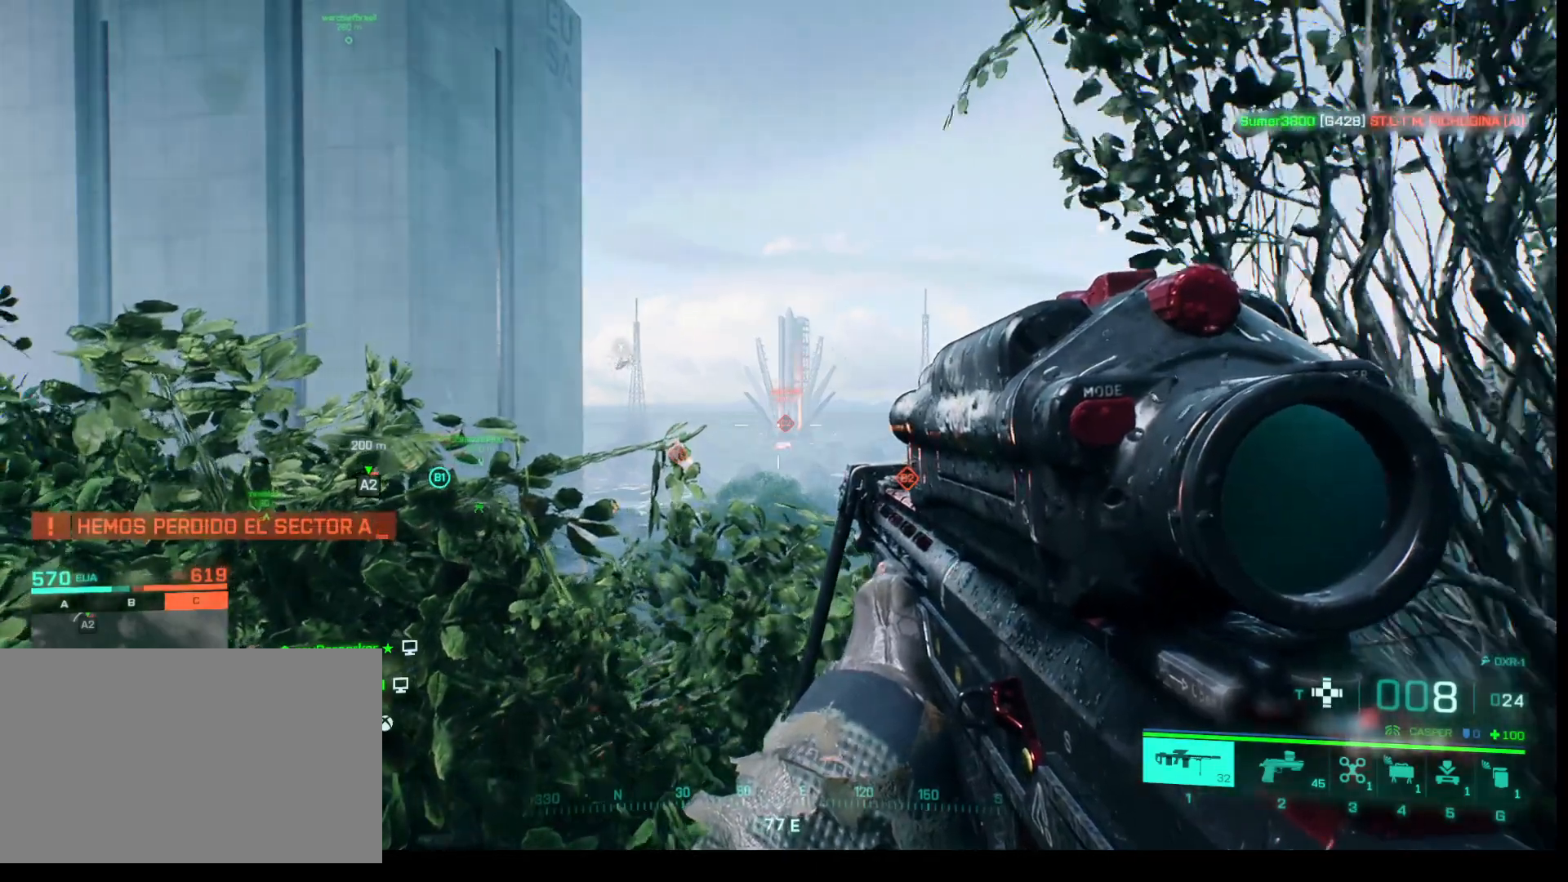
{"keys": [], "mouse": [], "events": []}
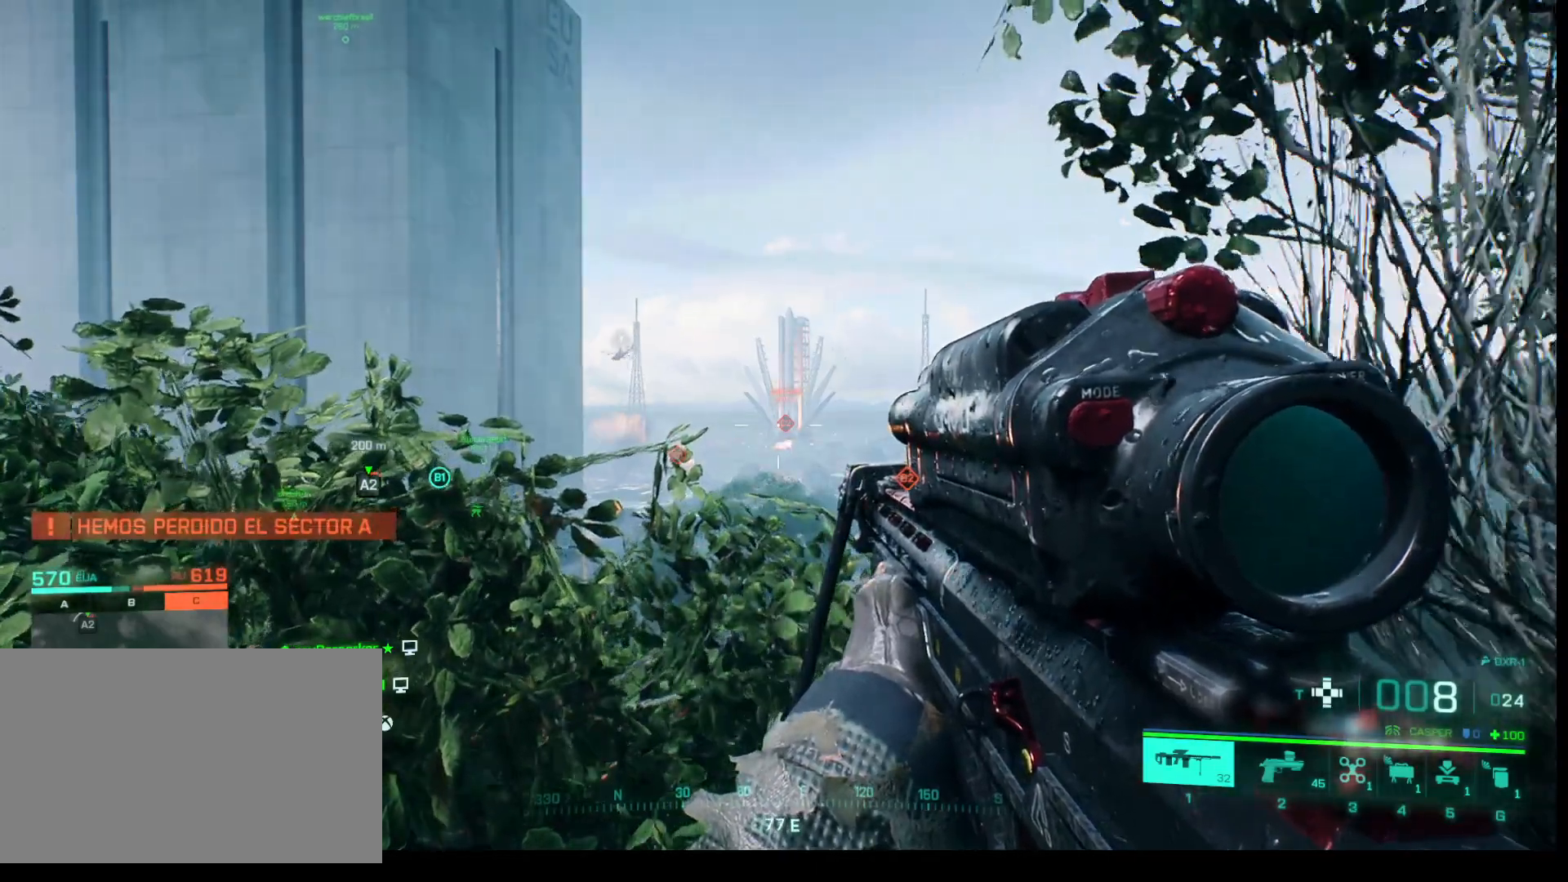
{"keys": [], "mouse": [], "events": []}
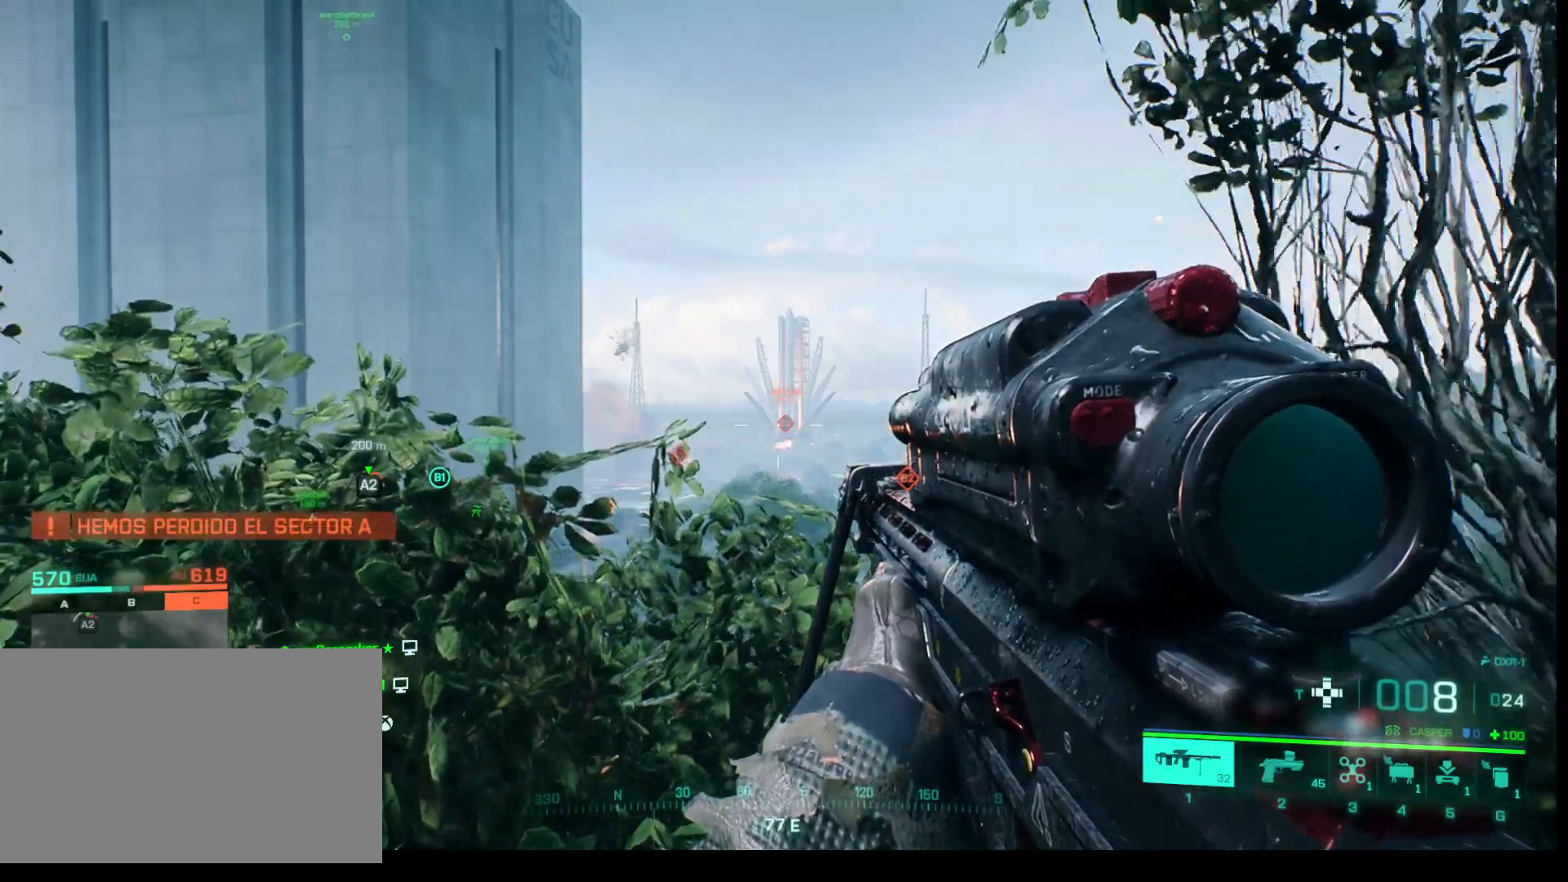
{"keys": [], "mouse": ["right"], "events": [[267, "mouse_right", "down"]]}
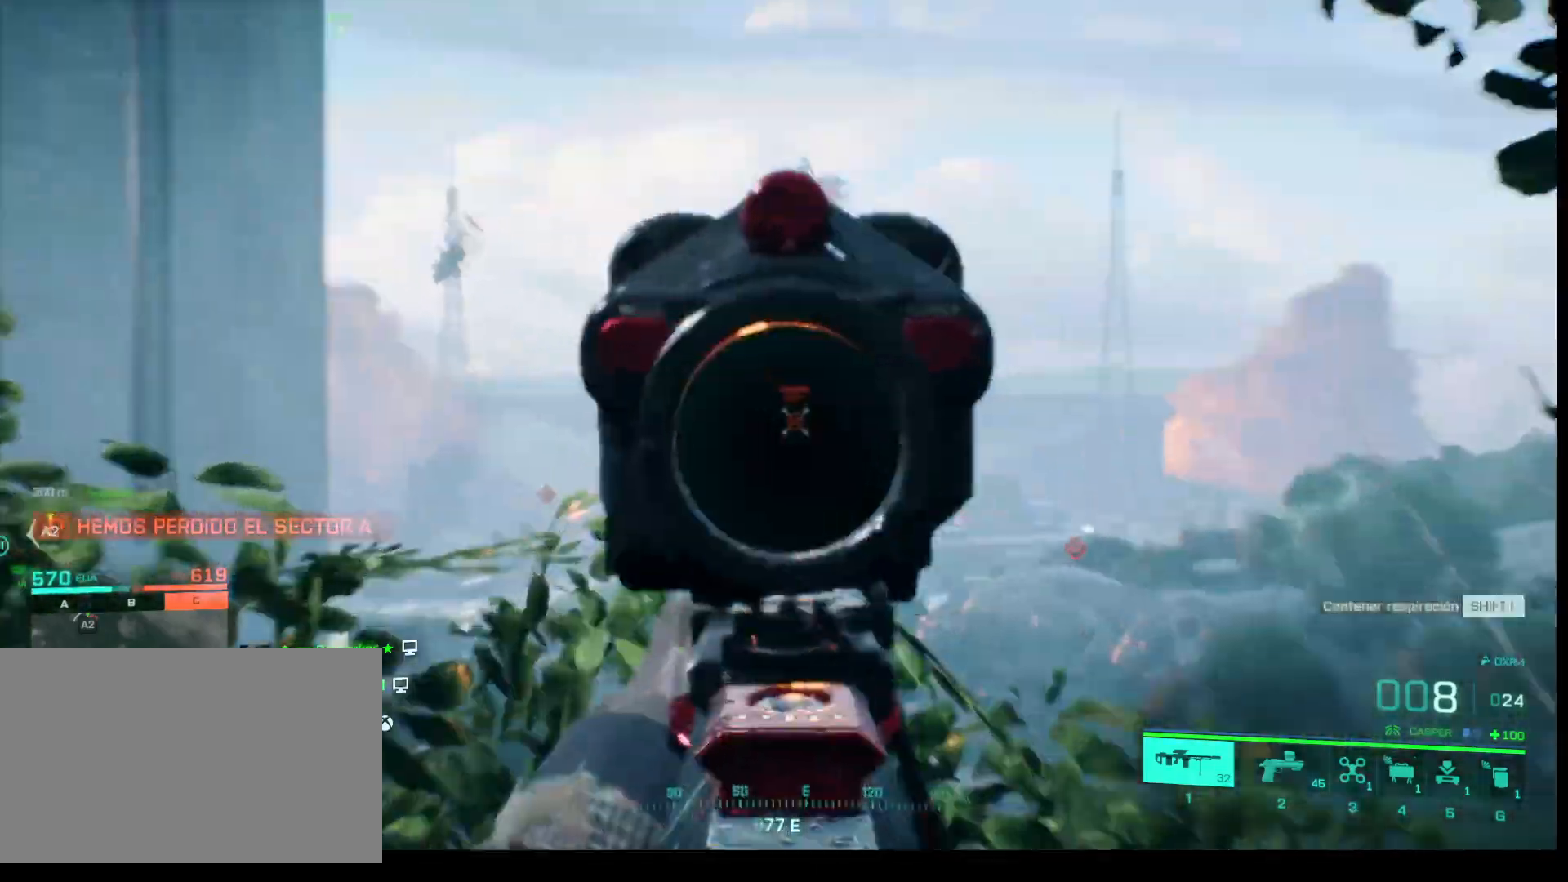
{"keys": [], "mouse": ["right"], "events": []}